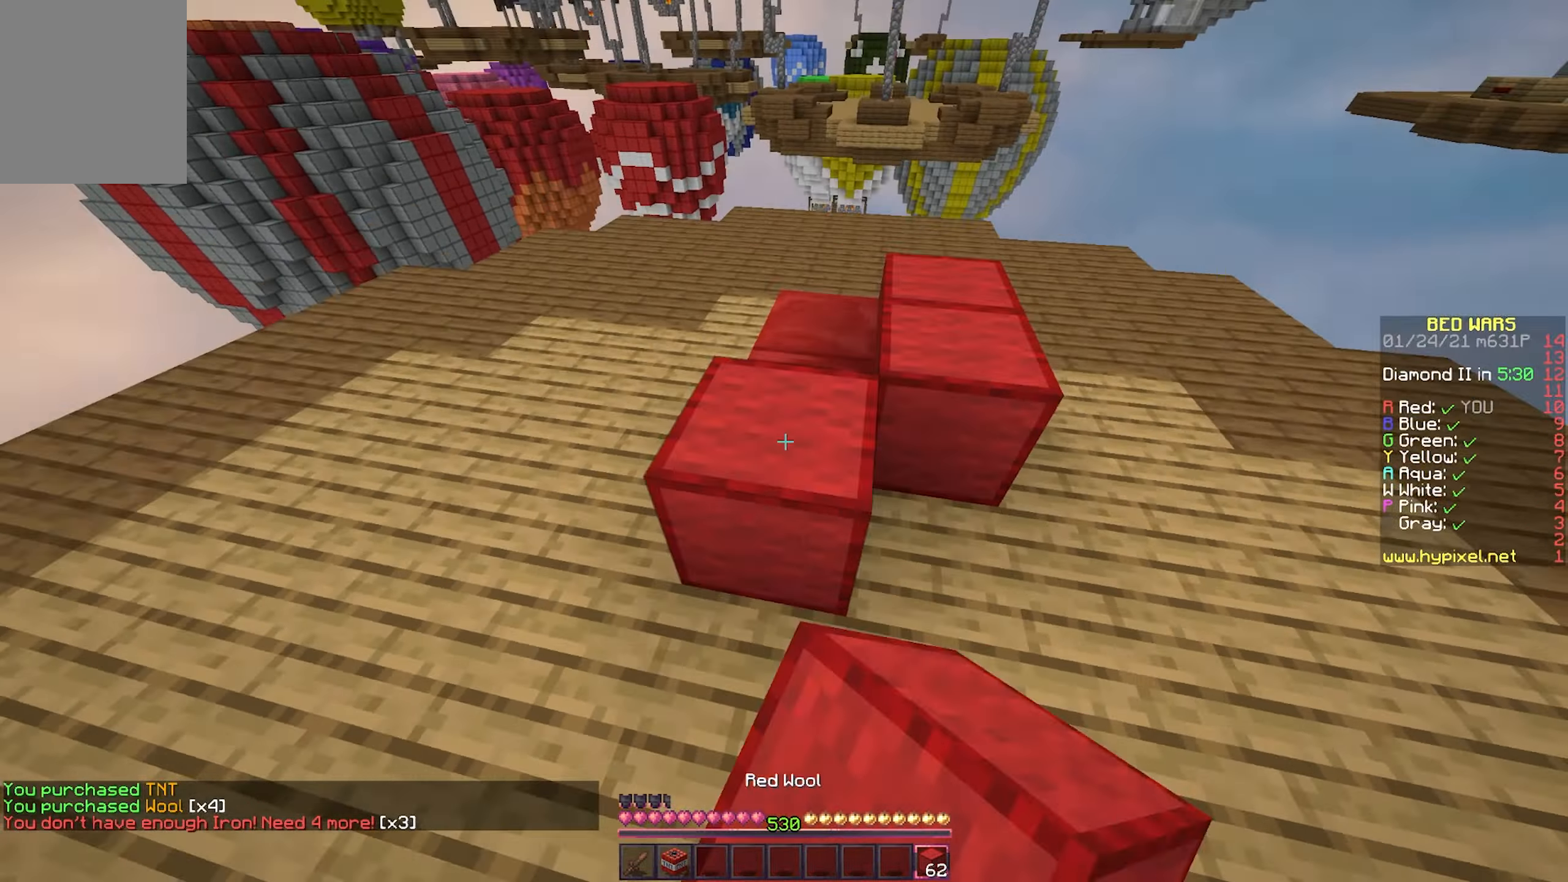
Gameplay with keyboard and mouse; each line is a JSON object with the keys and mouse buttons held at the frame after it. "events" lists presses ("down") and releases ("up") of "a", "d", "s", "w", "mouse_left" and "mouse_right" between this image and that frame as [ms after this image, input, new state], when the widget could be followed in between. "mouse_left", "mouse_right" = the "left", "right" buttons of the "mouse" list. No other keys are recorded. Fast repeated clicks can show as one long hold. Mouse movement is not recorded.
{"keys": ["d"], "mouse": [], "events": [[150, "w", "up"], [267, "s", "down"], [317, "mouse_right", "down"], [483, "d", "down"], [483, "s", "up"], [500, "mouse_right", "up"]]}
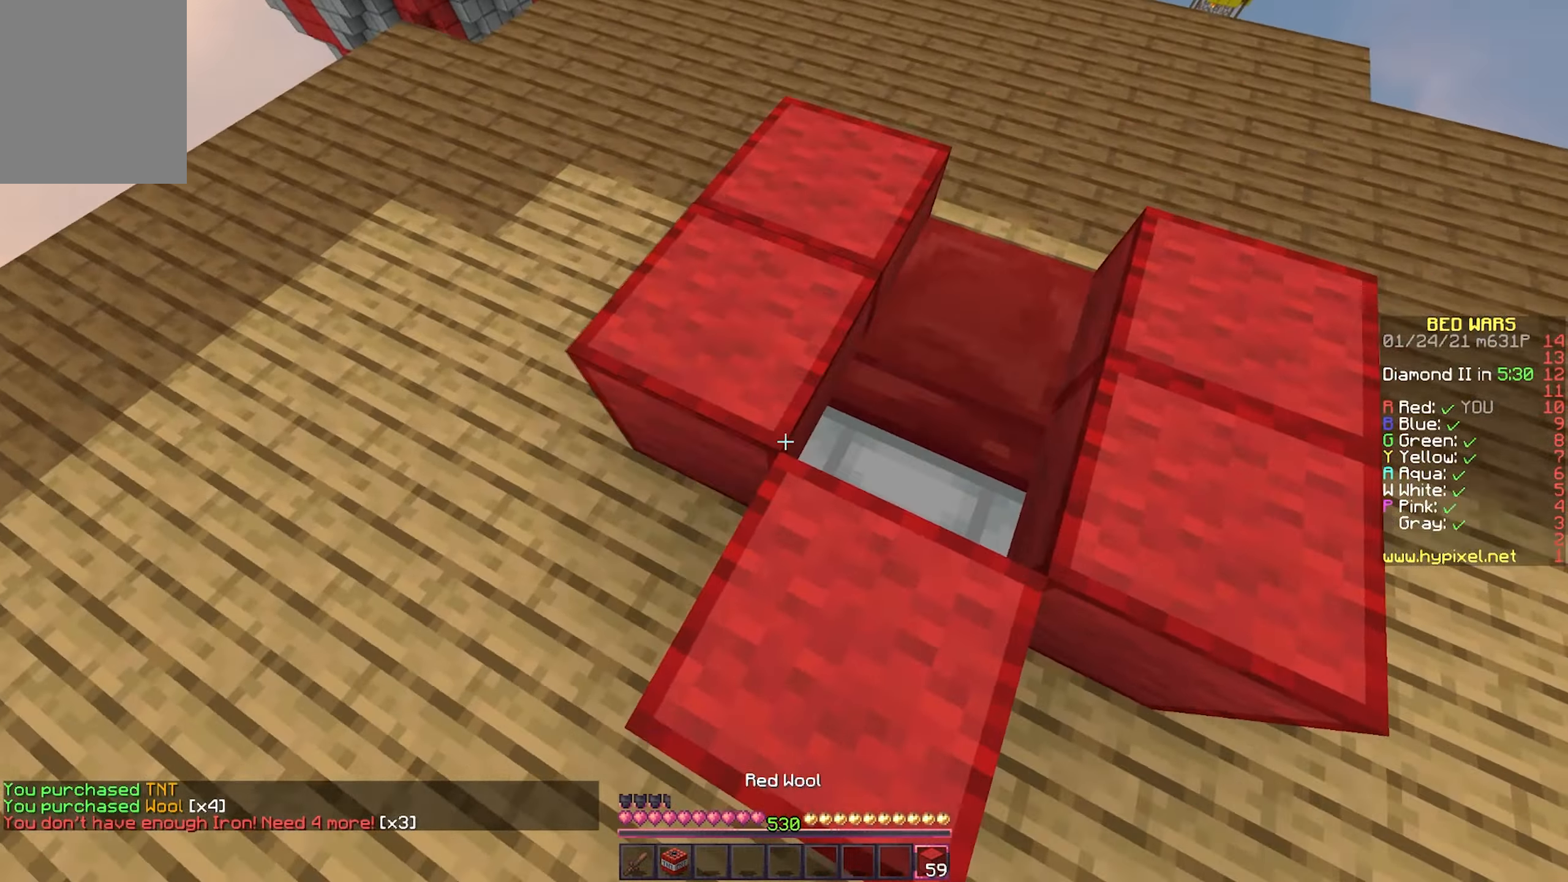
{"keys": [], "mouse": [], "events": [[167, "w", "down"], [300, "d", "up"], [433, "w", "up"]]}
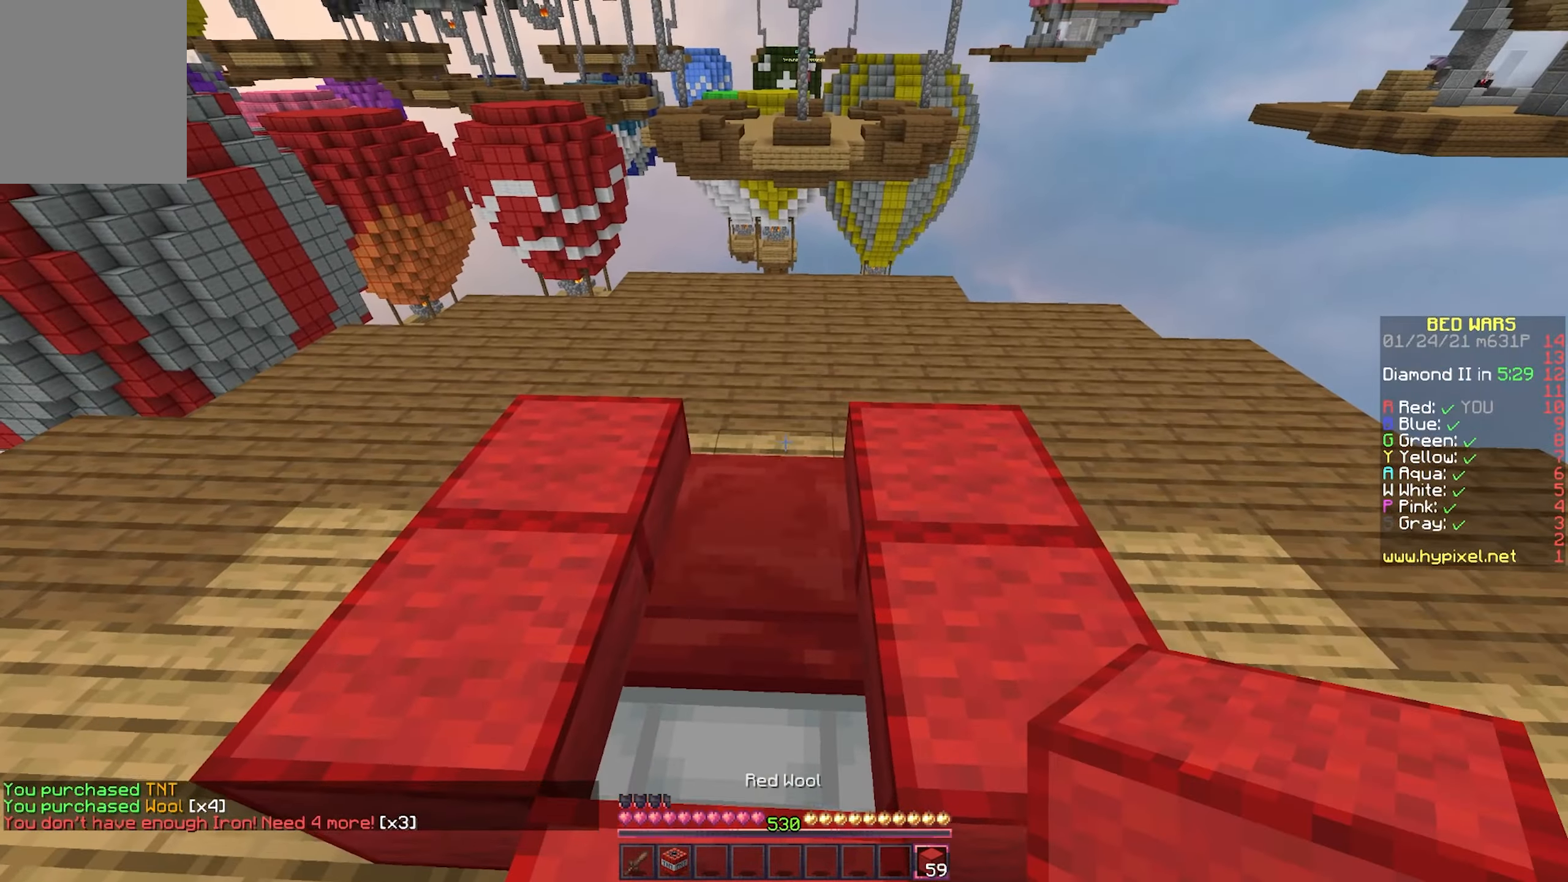
{"keys": ["d", "w"], "mouse": [], "events": [[50, "mouse_right", "down"], [100, "s", "down"], [350, "d", "down"], [383, "s", "up"], [433, "mouse_right", "up"], [500, "w", "down"]]}
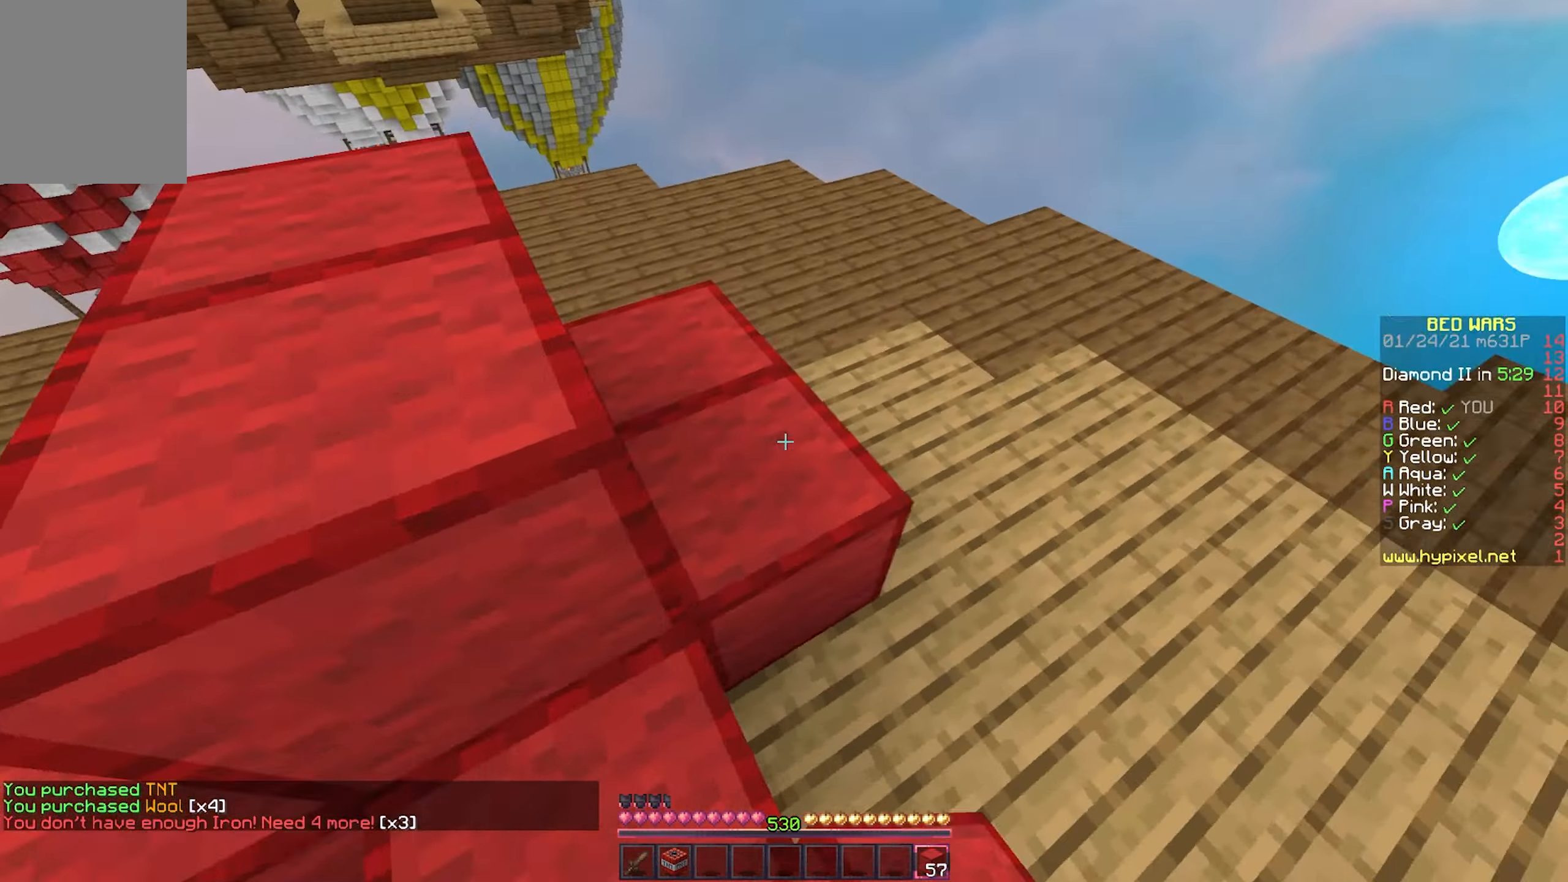
{"keys": ["w"], "mouse": [], "events": [[400, "d", "up"]]}
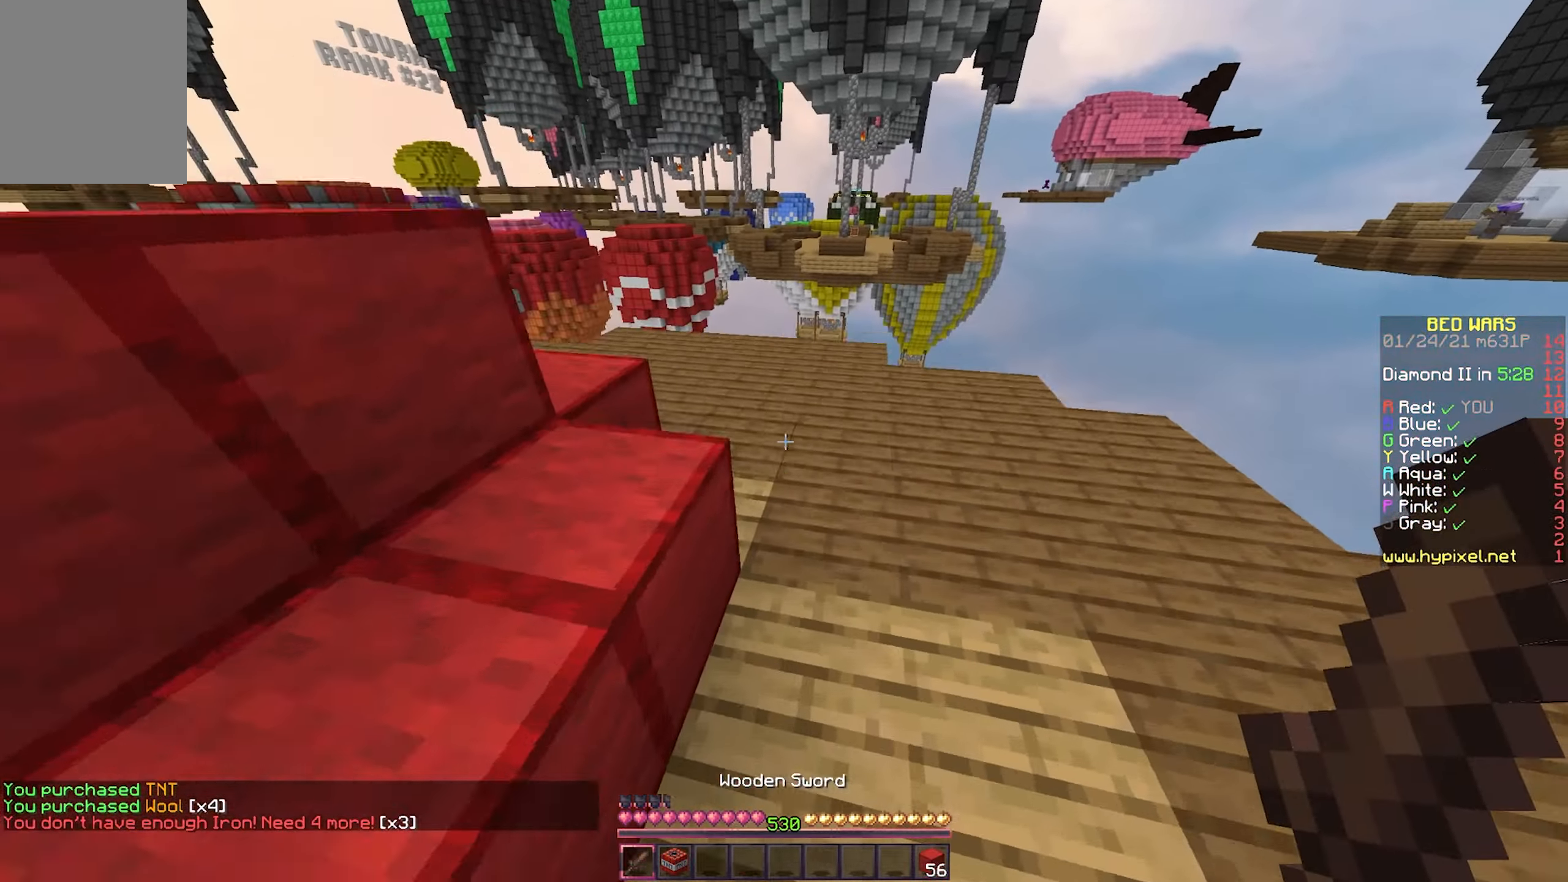
{"keys": ["w"], "mouse": [], "events": [[250, "a", "down"], [367, "a", "up"]]}
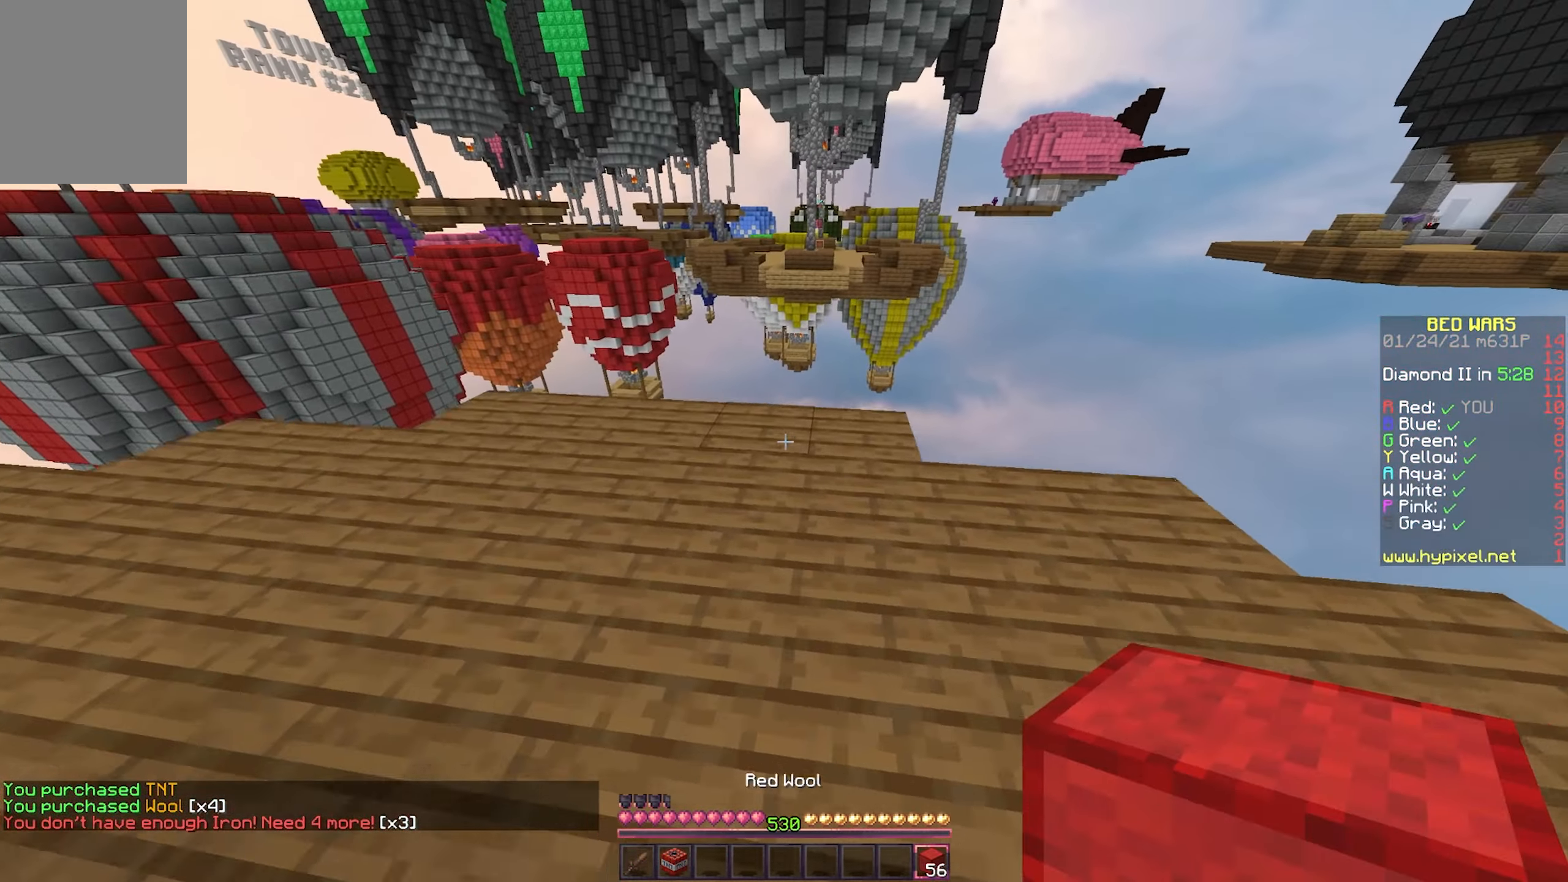
{"keys": ["d"], "mouse": [], "events": [[83, "mouse_right", "down"], [200, "mouse_right", "up"], [233, "d", "down"], [250, "w", "up"]]}
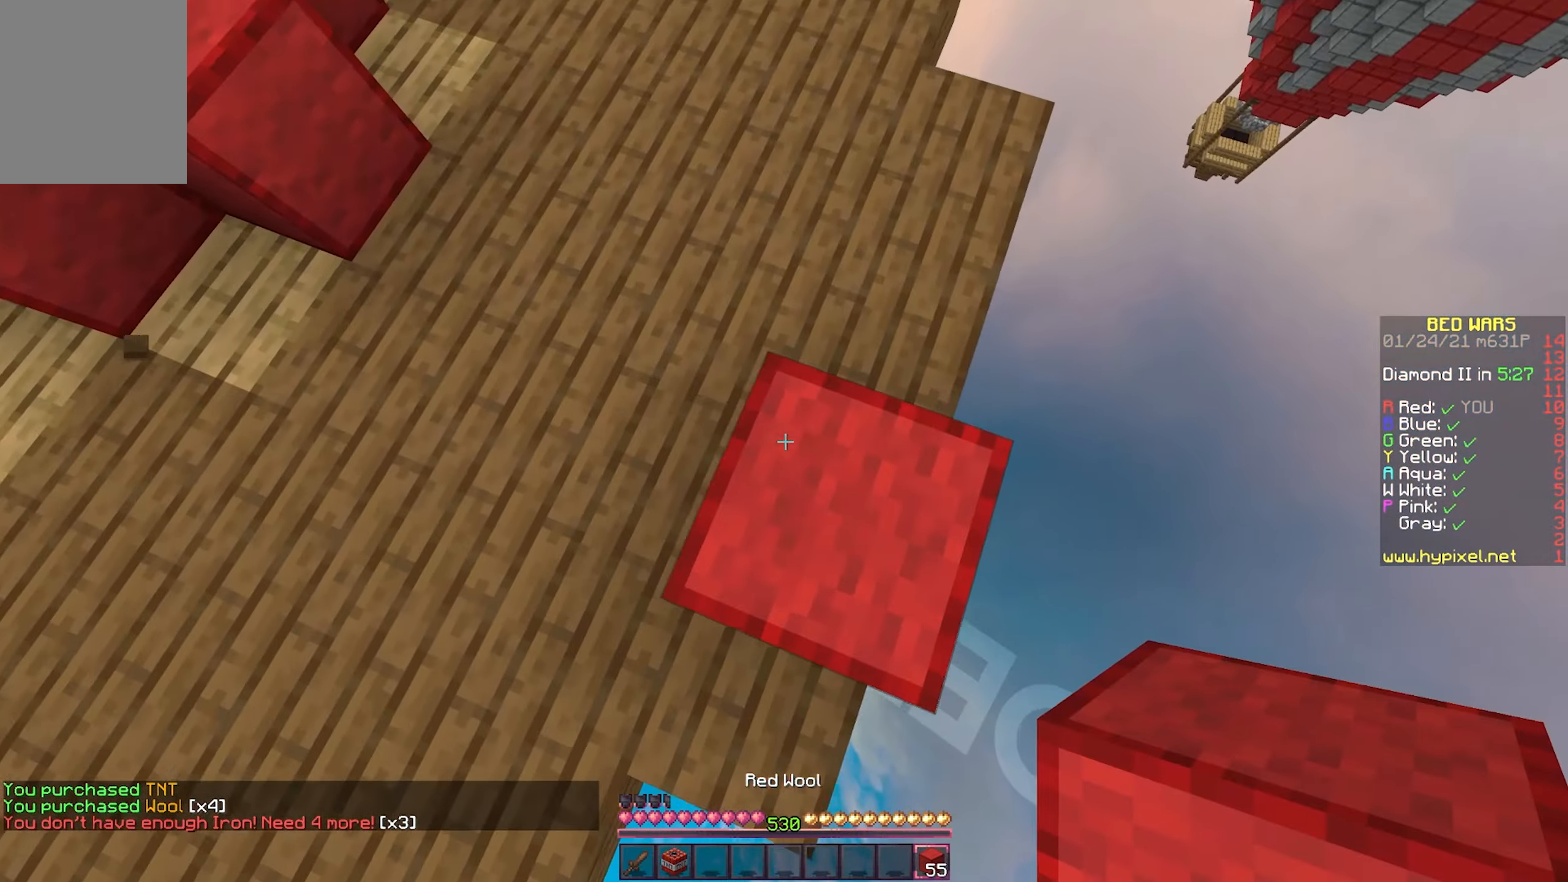
{"keys": [], "mouse": [], "events": [[17, "s", "down"], [233, "d", "up"], [467, "s", "up"]]}
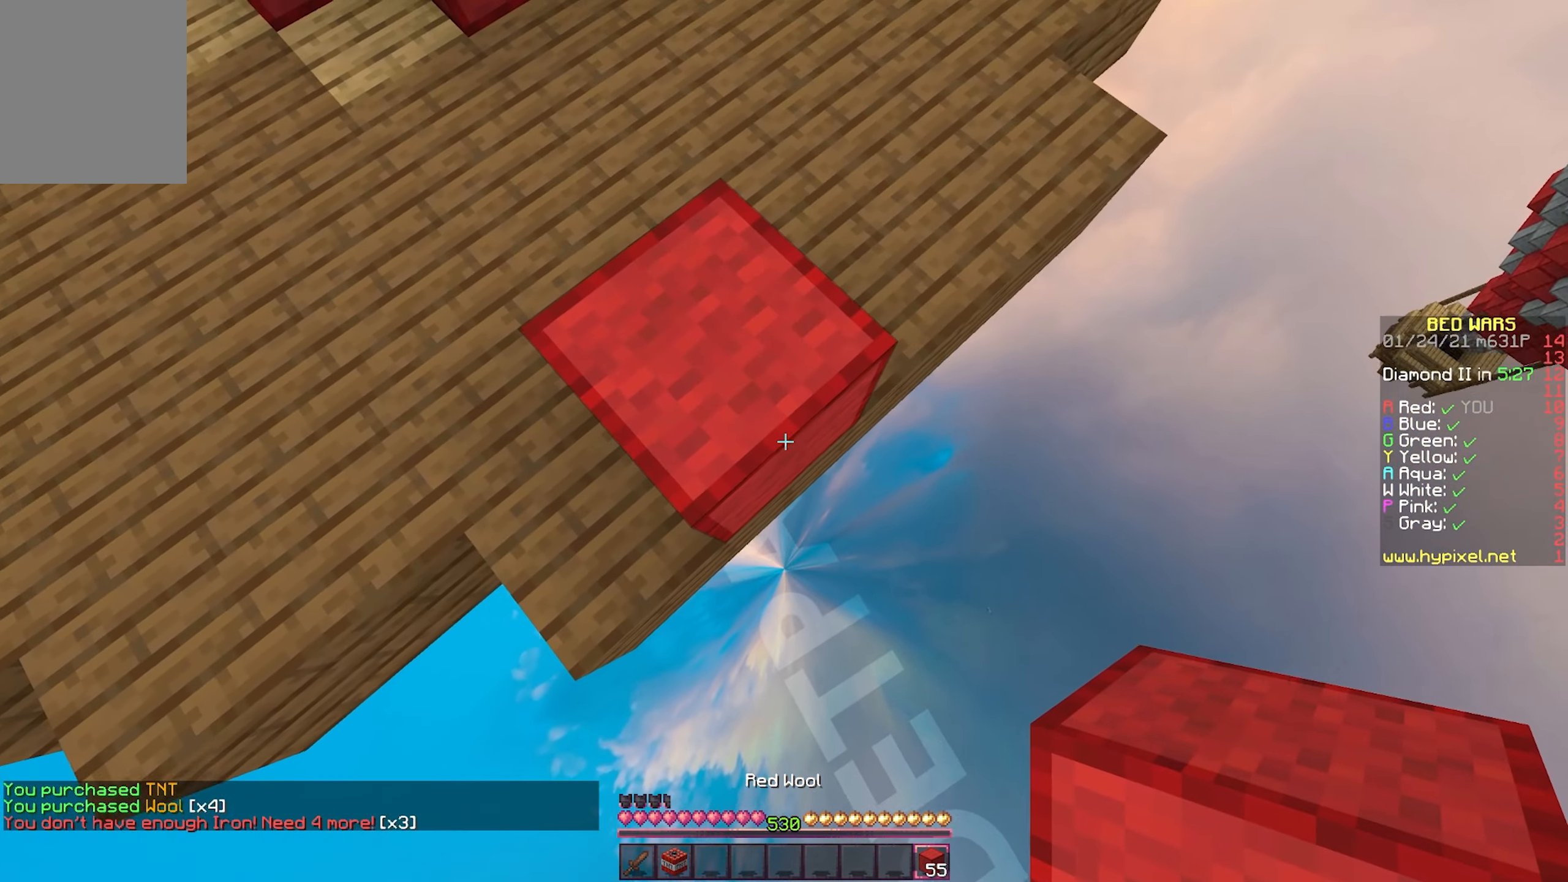
{"keys": ["d"], "mouse": [], "events": [[183, "s", "down"], [283, "s", "up"], [450, "d", "down"]]}
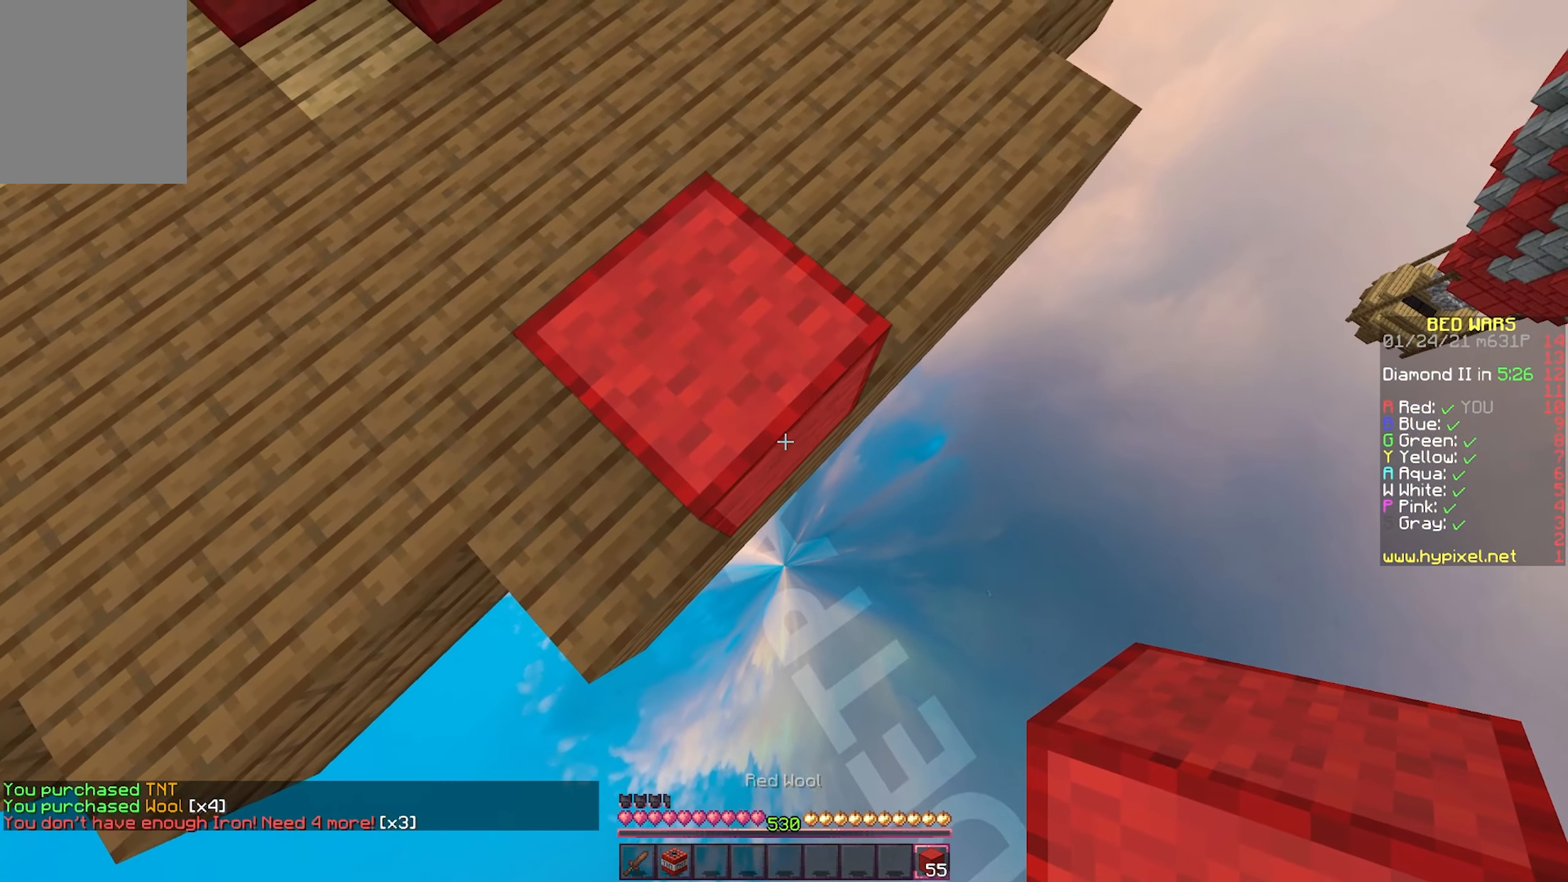
{"keys": [], "mouse": [], "events": [[50, "d", "up"]]}
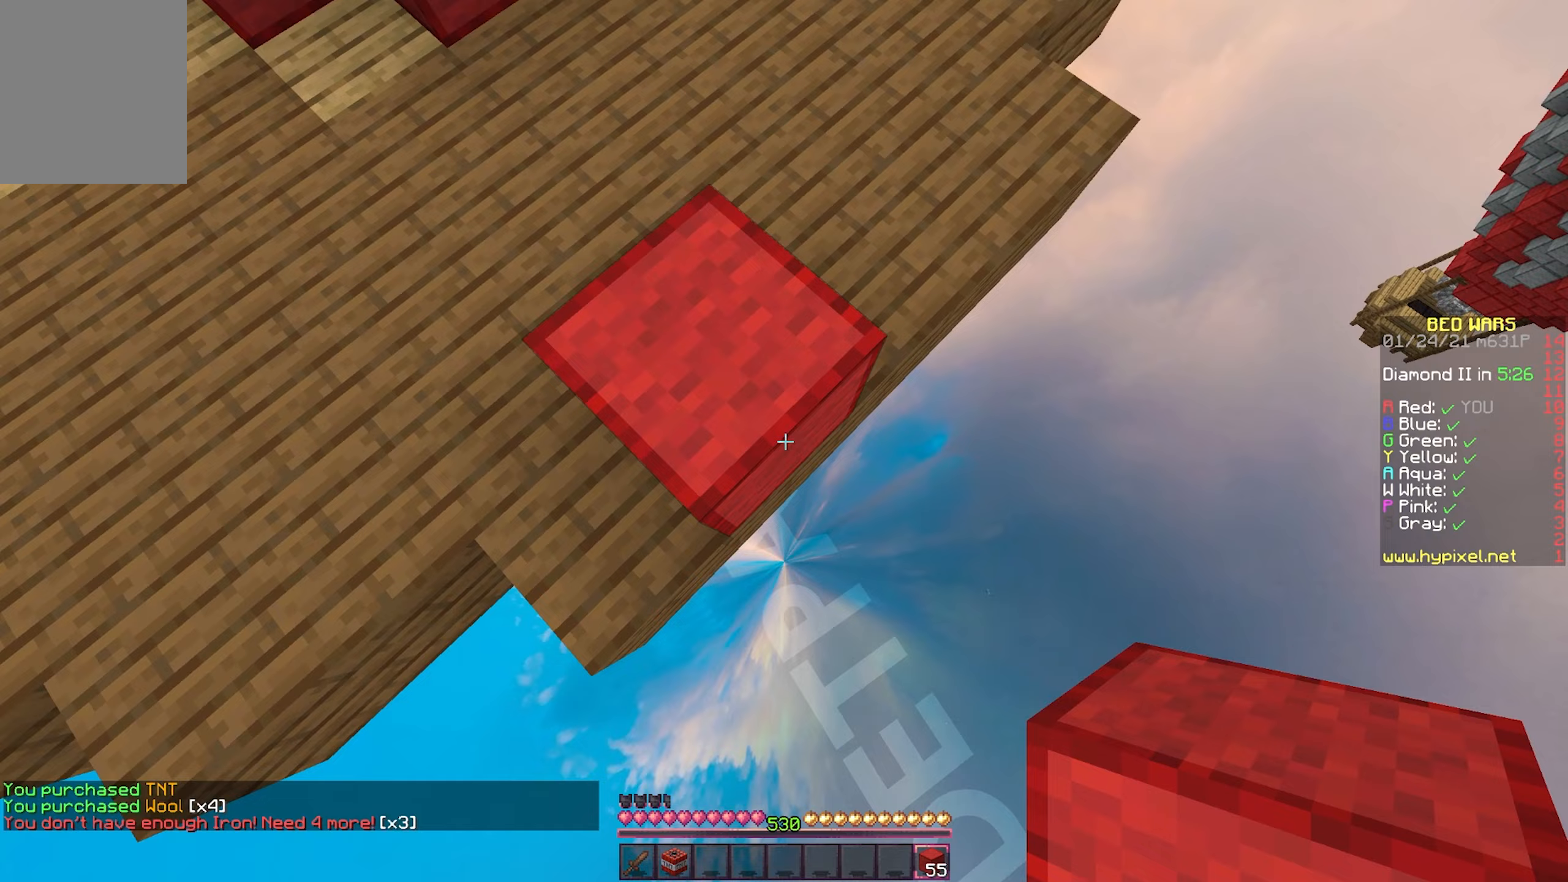
{"keys": ["d", "s"], "mouse": ["right"], "events": [[117, "d", "down"], [117, "s", "down"], [150, "mouse_right", "down"], [267, "mouse_right", "up"], [400, "mouse_right", "down"]]}
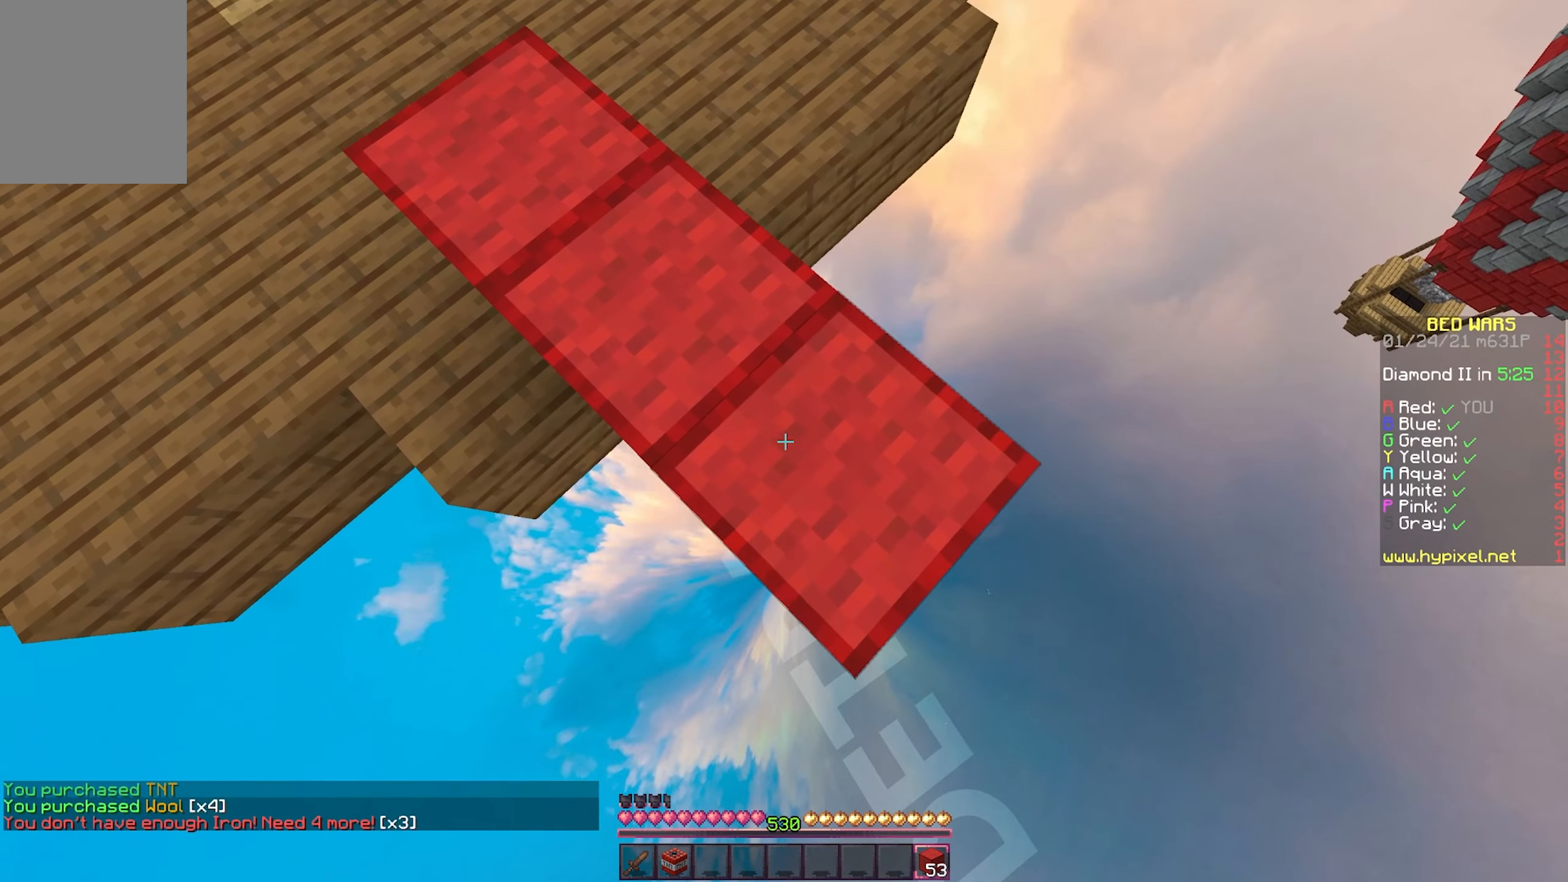
{"keys": ["d", "s"], "mouse": [], "events": [[17, "mouse_right", "up"], [150, "mouse_right", "down"], [250, "mouse_right", "up"], [367, "mouse_right", "down"], [467, "mouse_right", "up"]]}
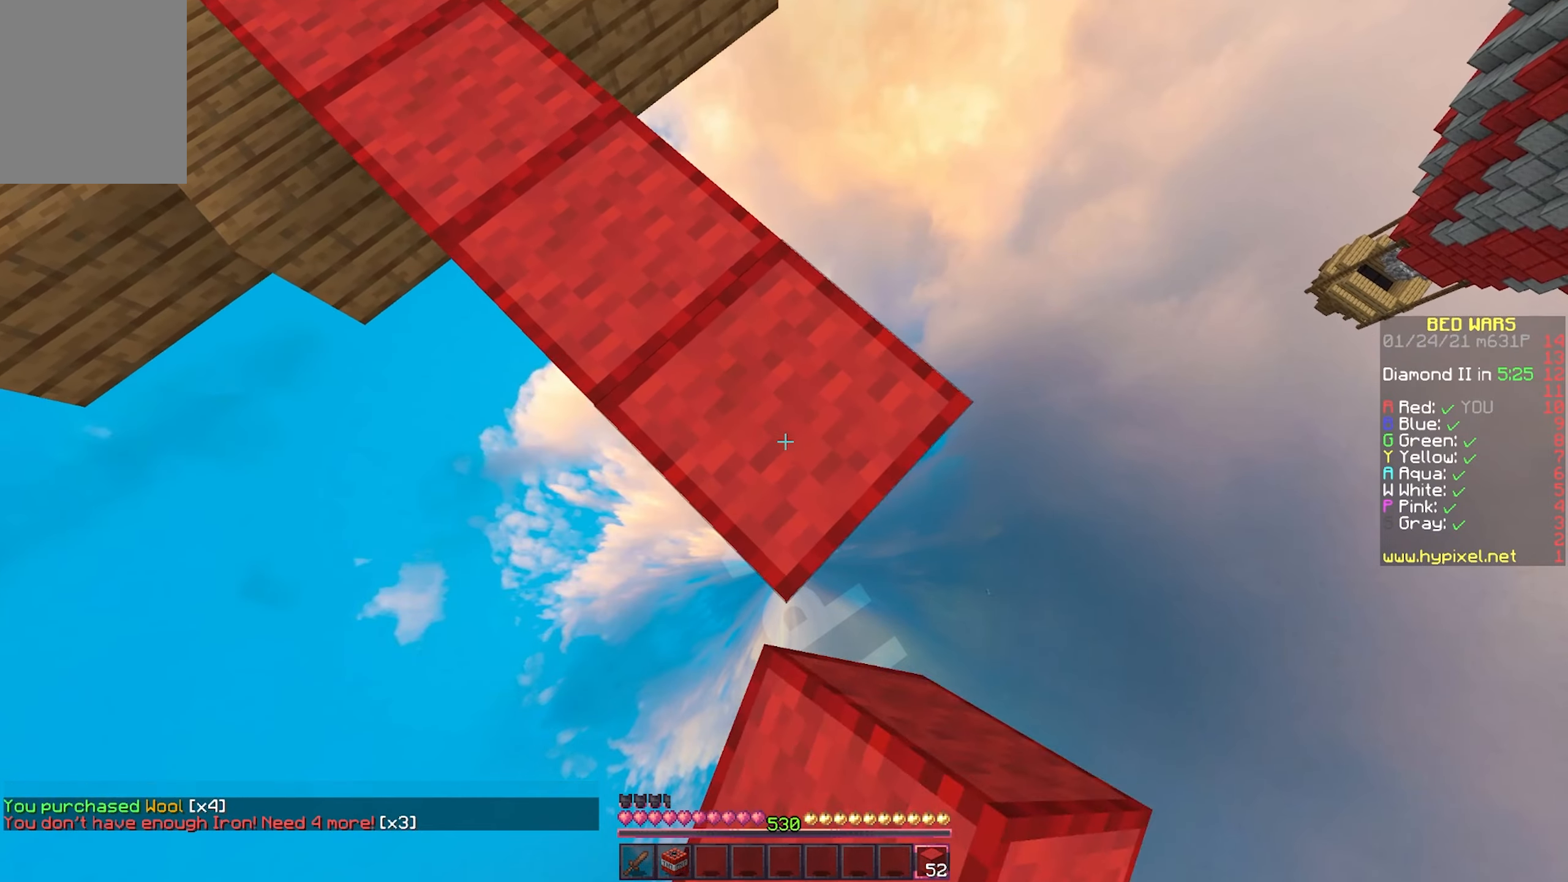
{"keys": ["d", "s"], "mouse": [], "events": [[67, "mouse_right", "down"], [167, "mouse_right", "up"], [300, "mouse_right", "down"], [417, "mouse_right", "up"]]}
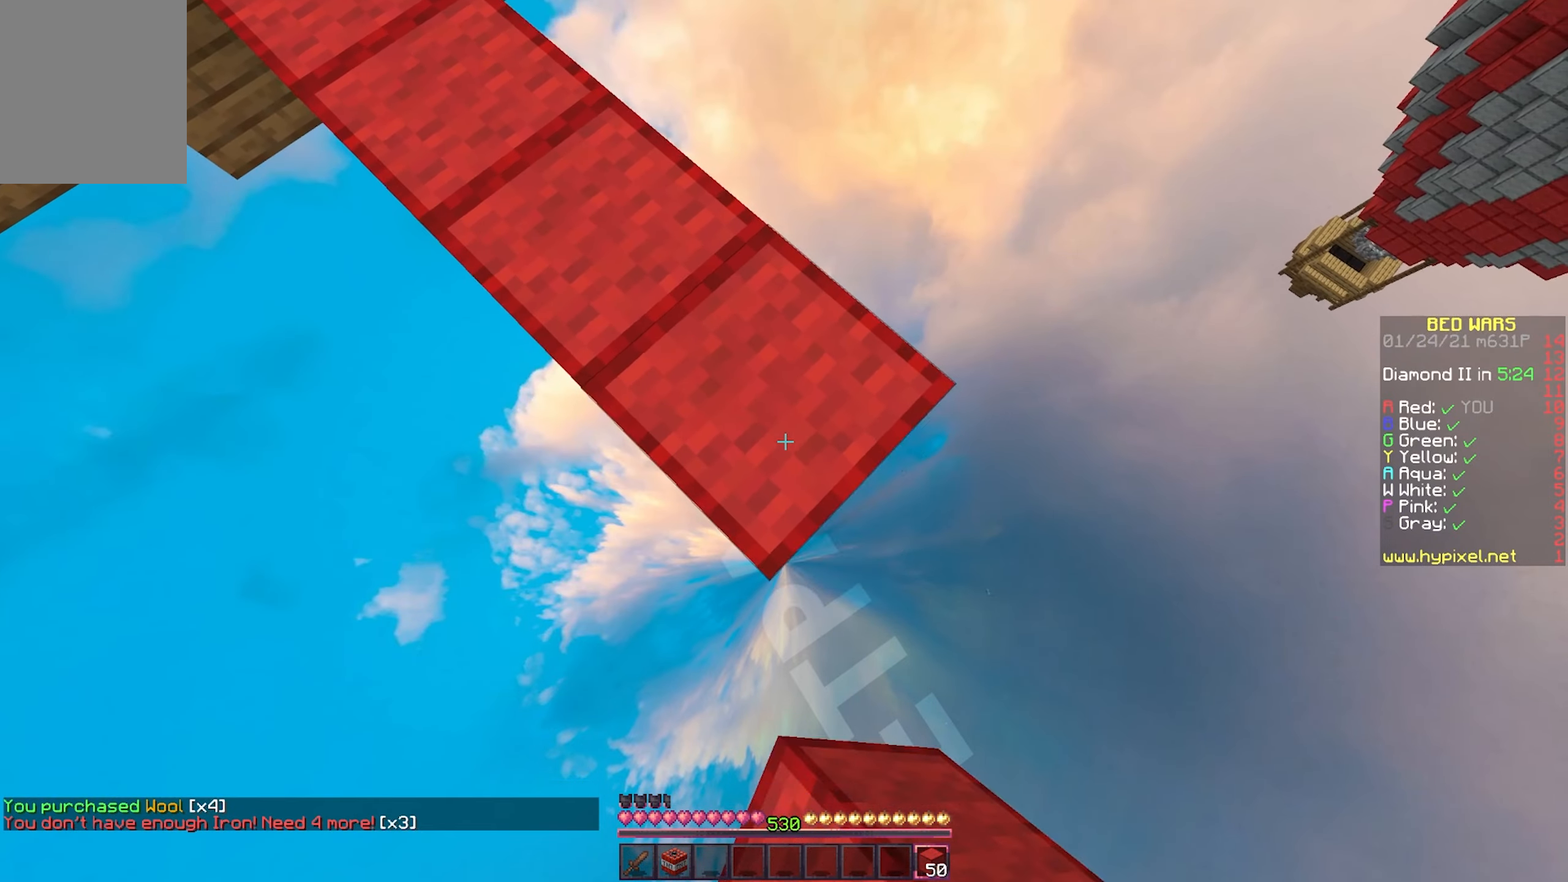
{"keys": ["d", "s"], "mouse": [], "events": [[67, "mouse_right", "down"], [183, "mouse_right", "up"], [383, "mouse_right", "down"], [483, "mouse_right", "up"]]}
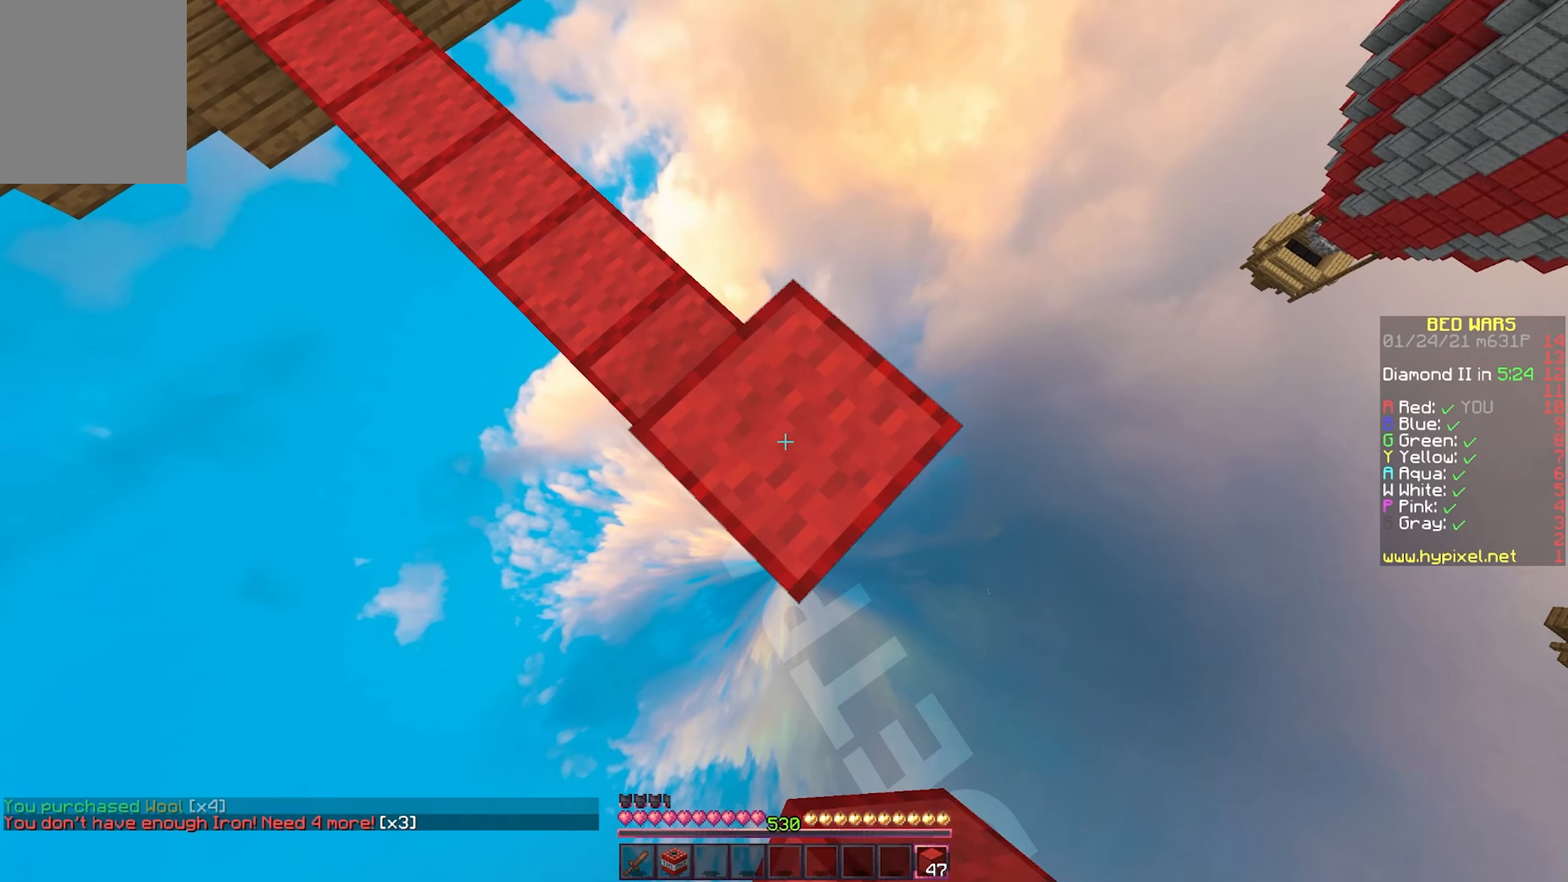
{"keys": ["d", "s"], "mouse": [], "events": [[100, "mouse_right", "down"], [183, "mouse_right", "up"], [317, "mouse_right", "down"], [417, "mouse_right", "up"]]}
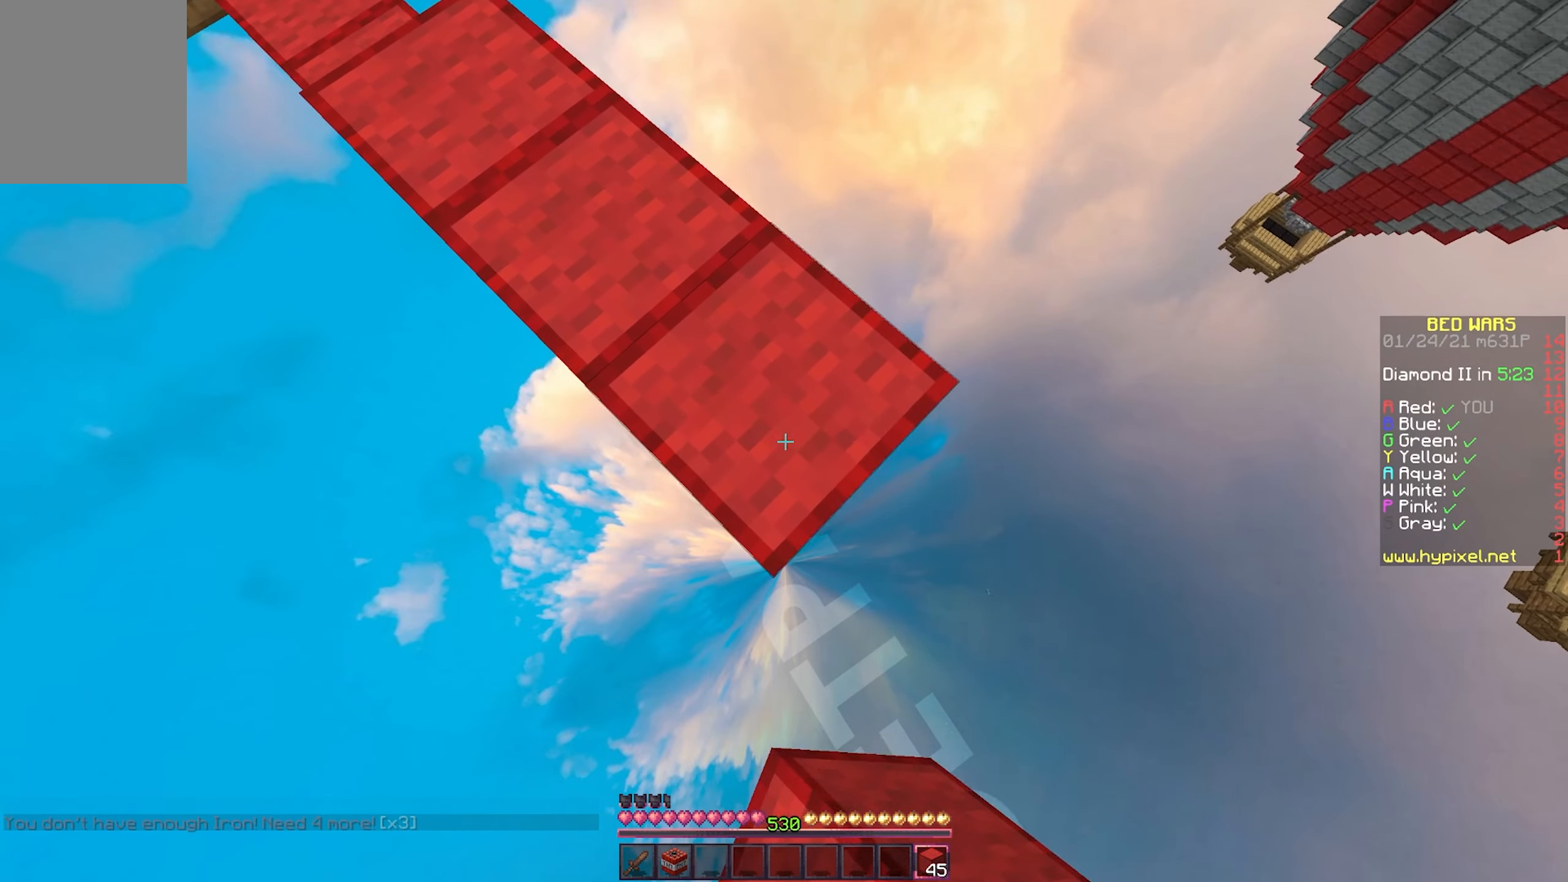
{"keys": ["d", "s"], "mouse": [], "events": [[50, "mouse_right", "down"], [150, "mouse_right", "up"], [283, "mouse_right", "down"], [367, "mouse_right", "up"]]}
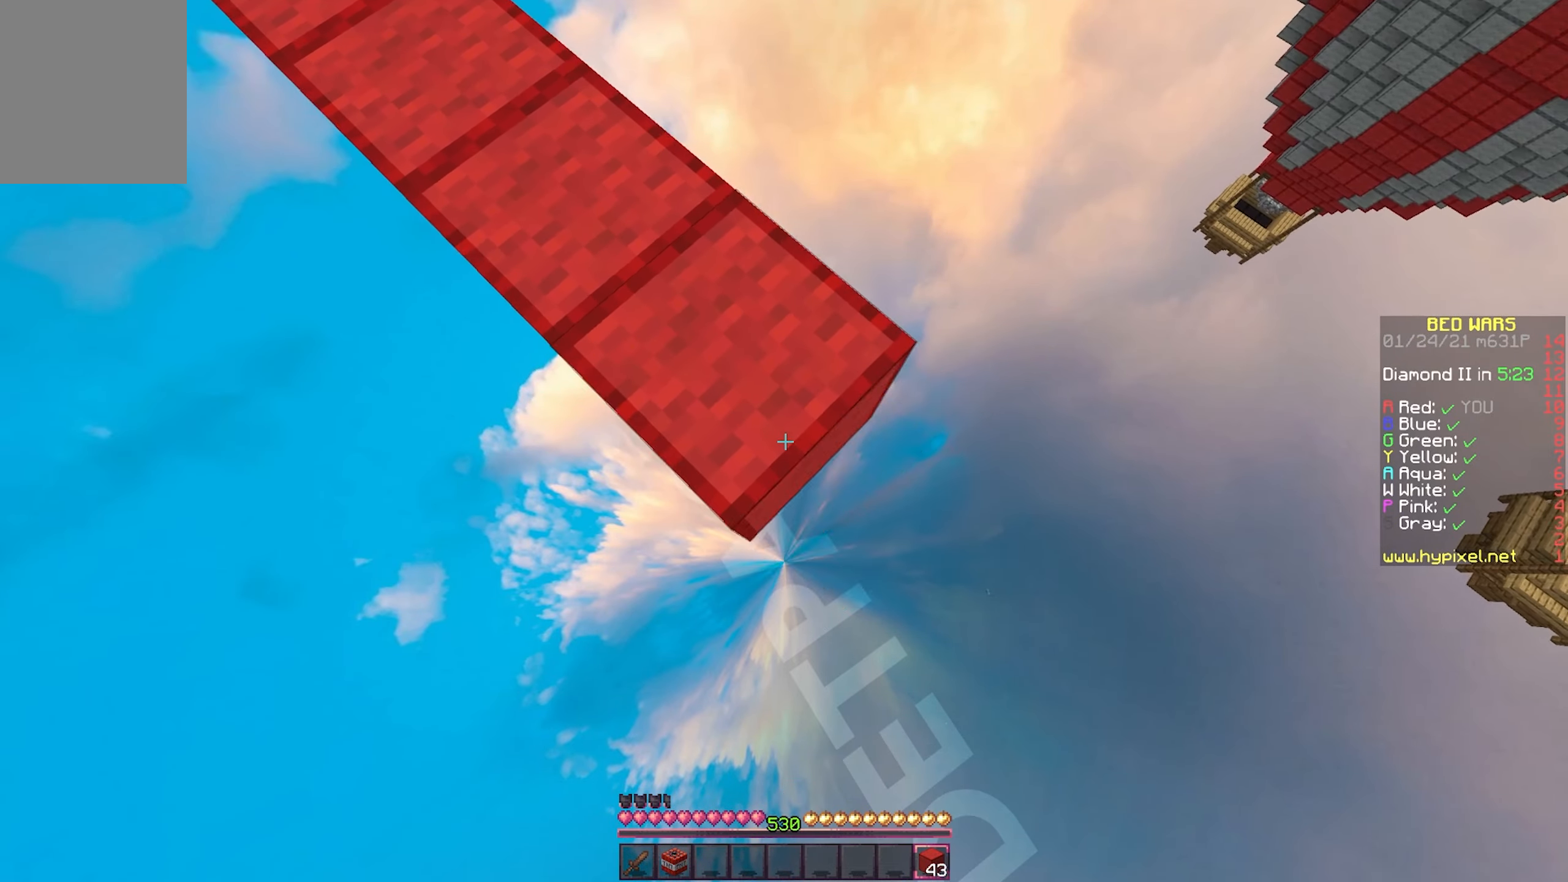
{"keys": ["d", "s"], "mouse": ["right"], "events": [[17, "mouse_right", "down"], [117, "mouse_right", "up"], [233, "mouse_right", "down"], [317, "mouse_right", "up"], [467, "mouse_right", "down"]]}
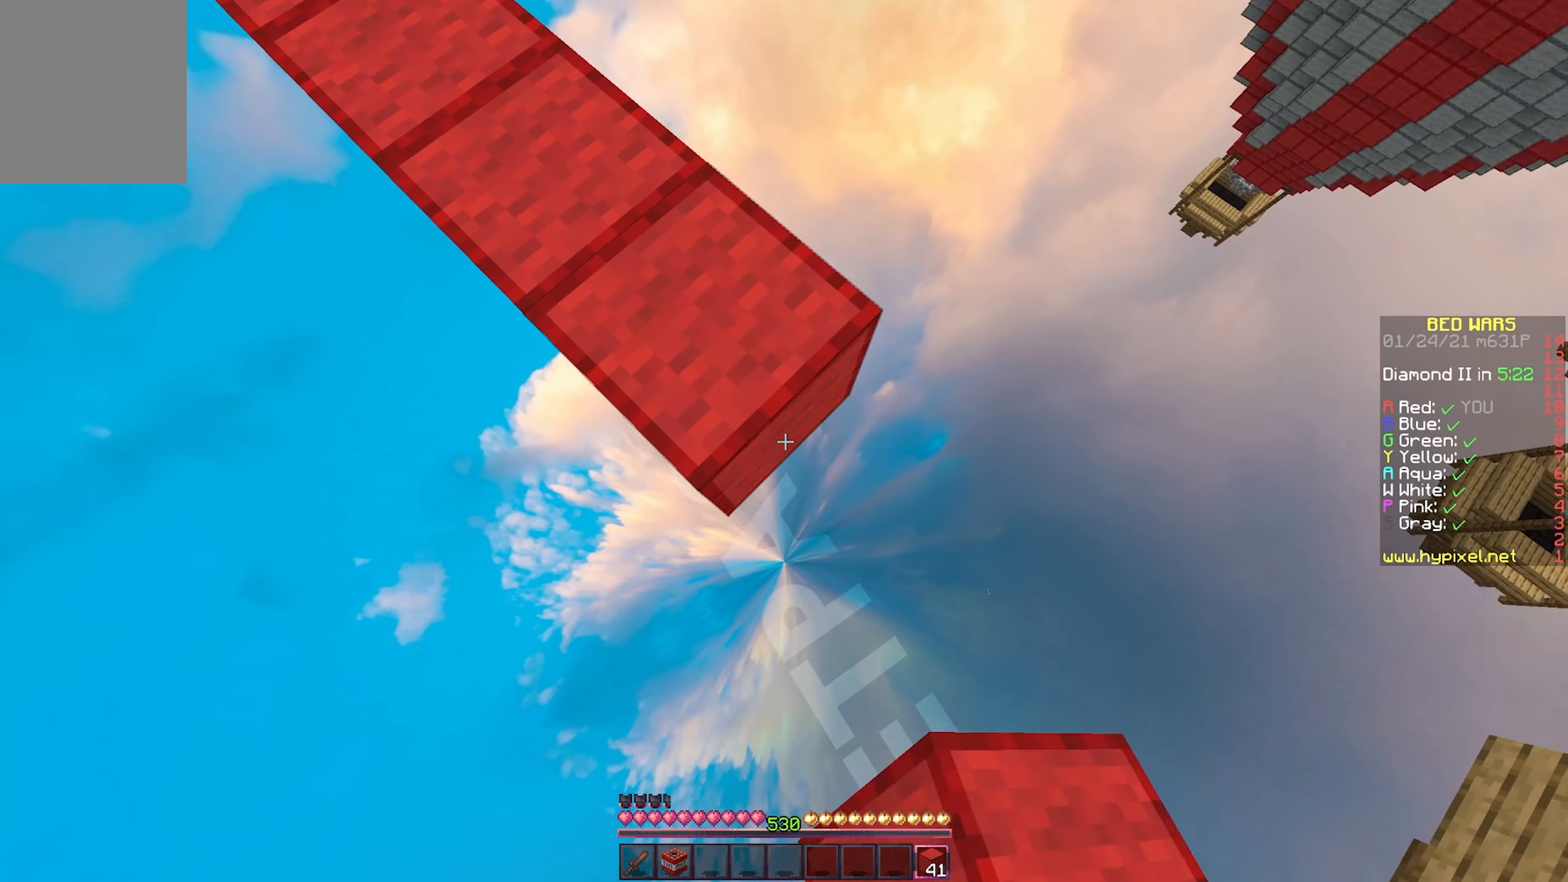
{"keys": ["d", "s"], "mouse": ["right"], "events": [[100, "mouse_right", "up"], [300, "mouse_right", "down"], [400, "mouse_right", "up"], [500, "mouse_right", "down"]]}
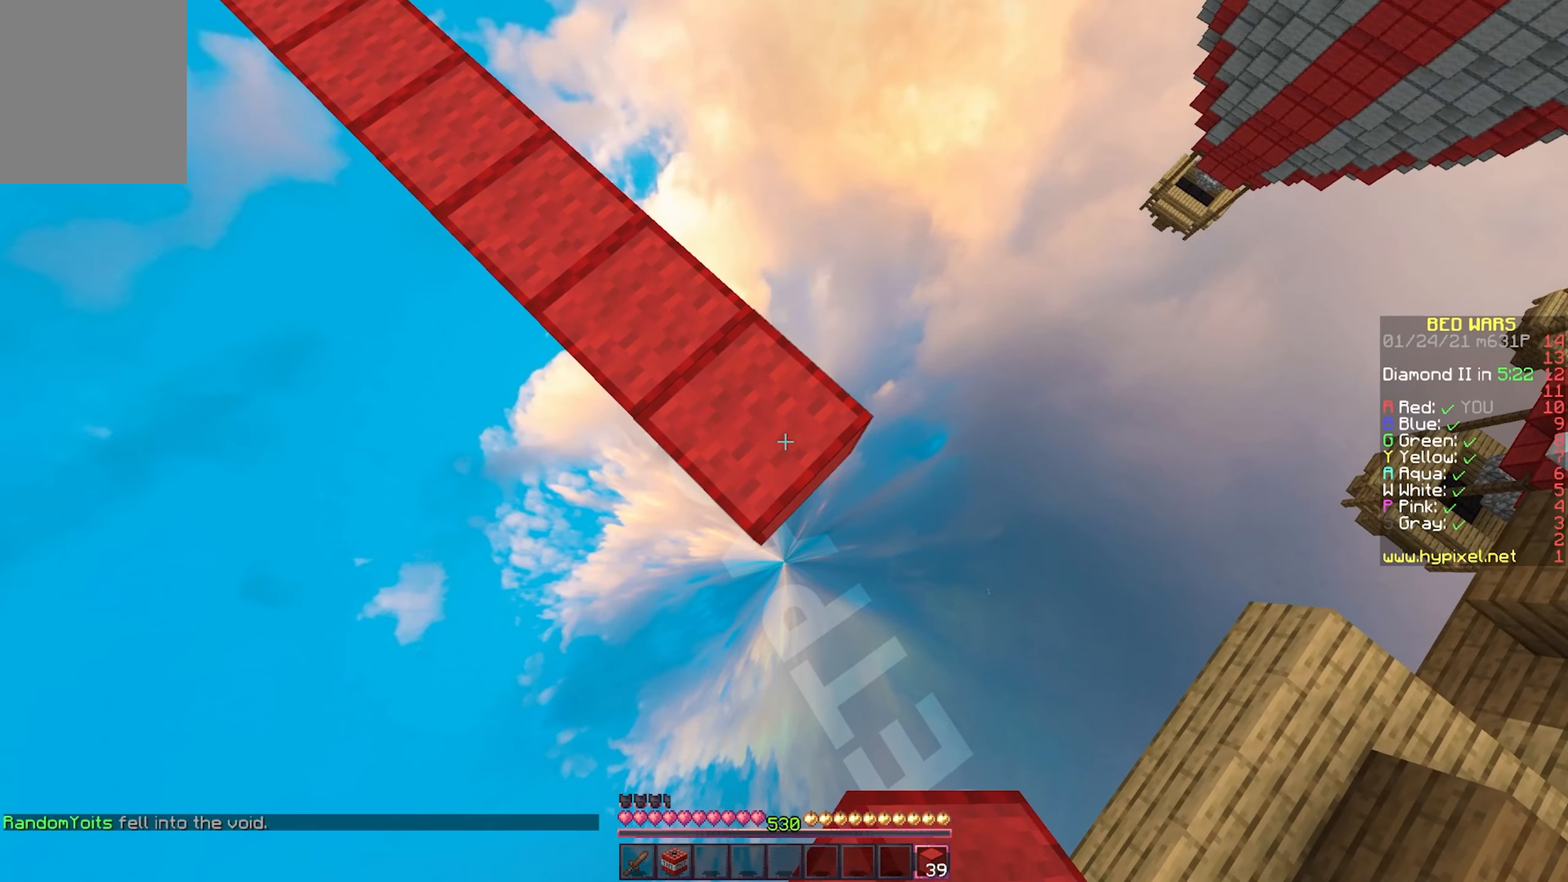
{"keys": ["d", "s"], "mouse": ["right"], "events": [[100, "mouse_right", "up"], [217, "mouse_right", "down"], [300, "mouse_right", "up"], [450, "mouse_right", "down"]]}
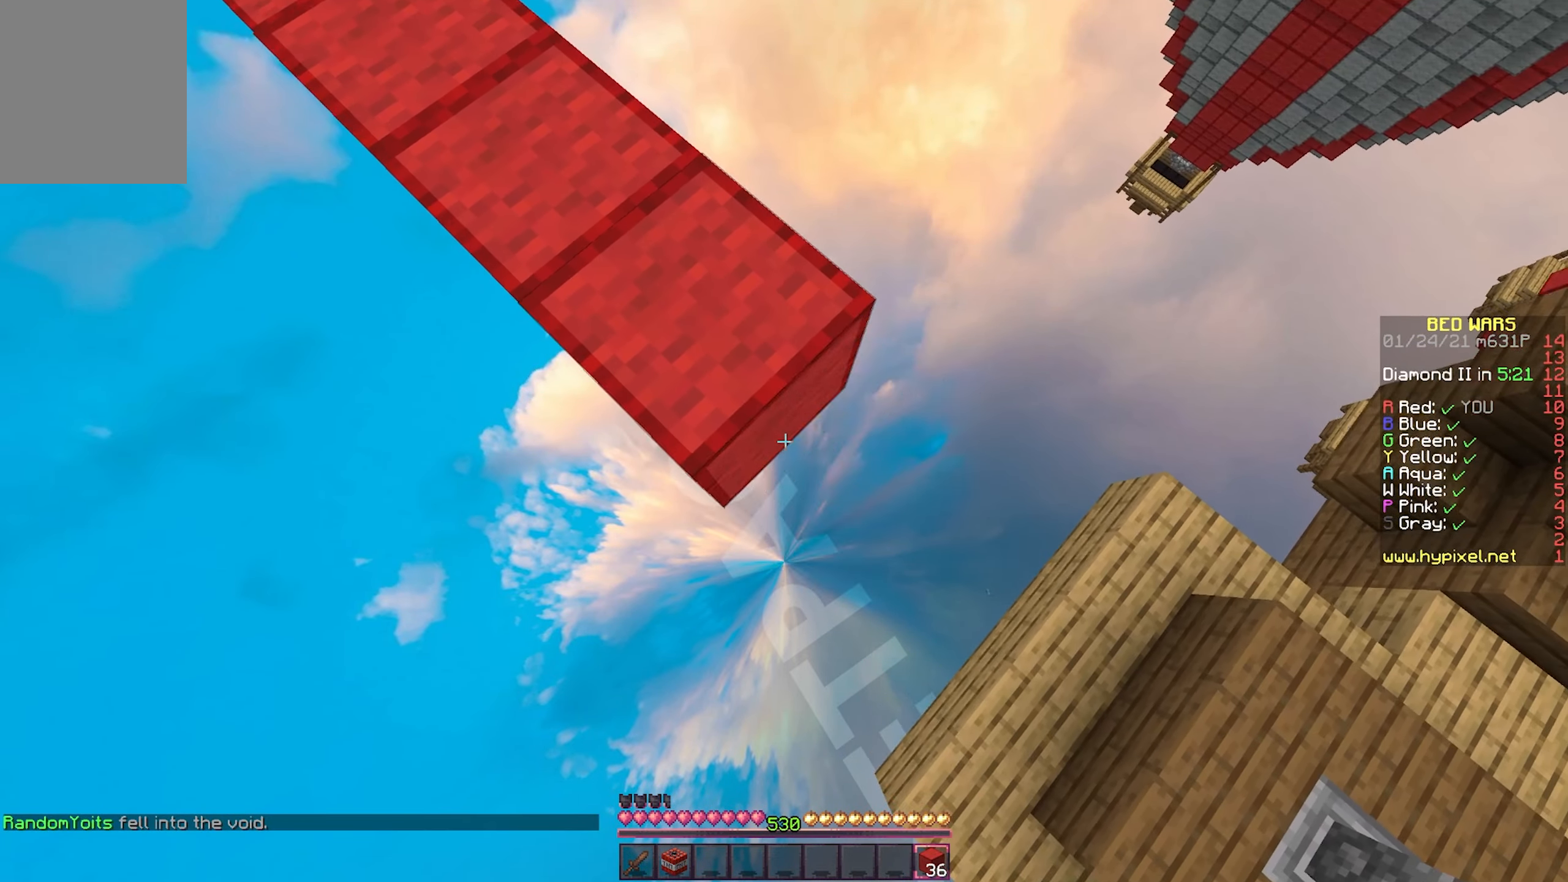
{"keys": ["d", "w"], "mouse": [], "events": [[33, "mouse_right", "up"], [150, "mouse_right", "down"], [250, "mouse_right", "up"], [367, "s", "up"], [433, "w", "down"]]}
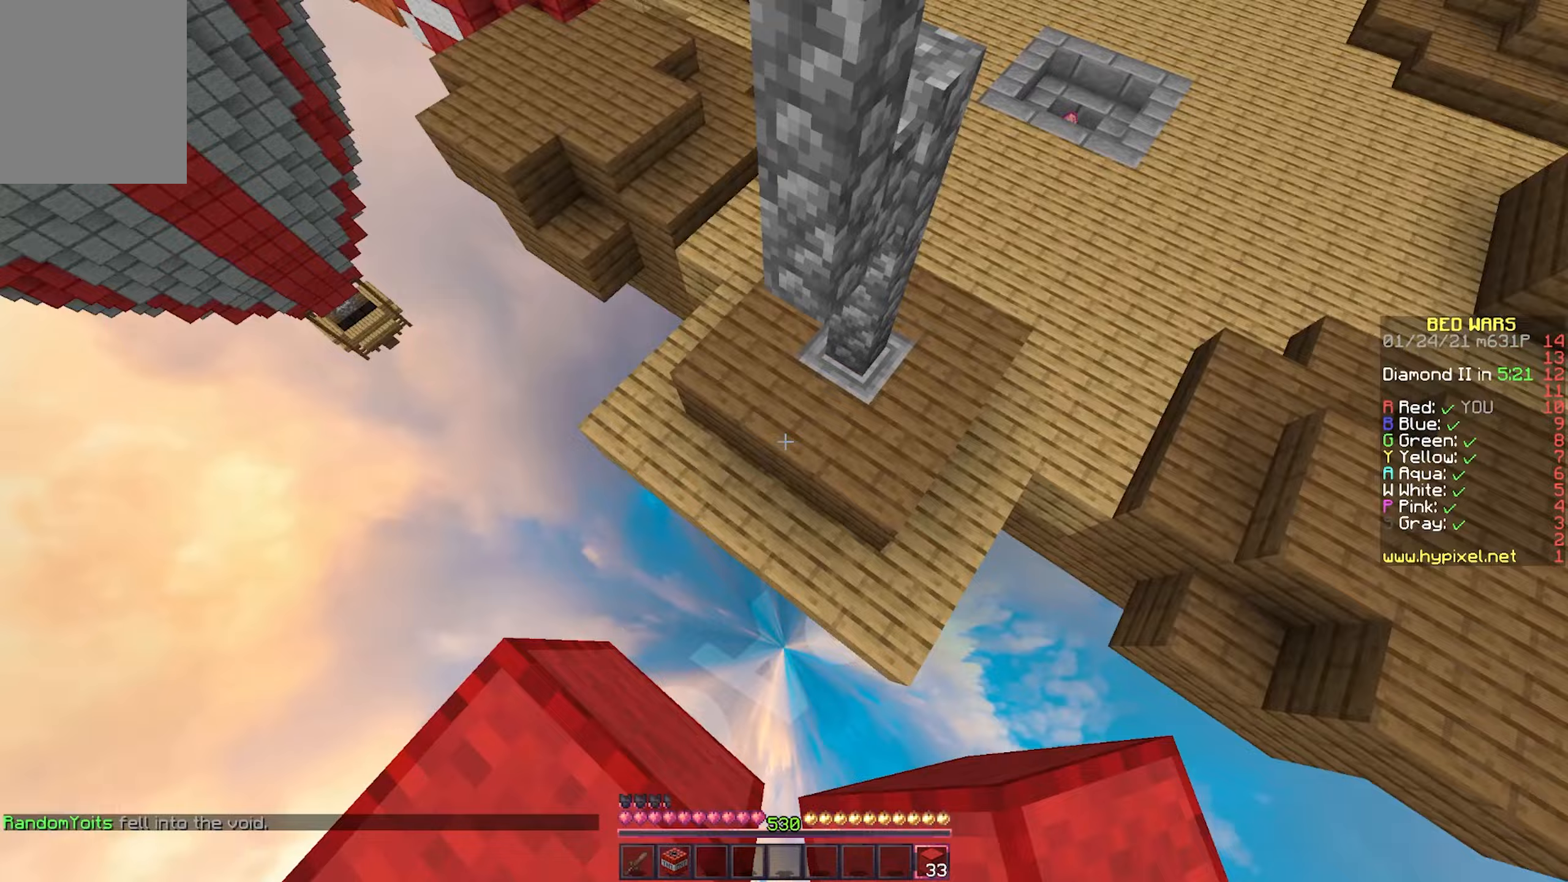
{"keys": ["w"], "mouse": [], "events": [[367, "d", "up"]]}
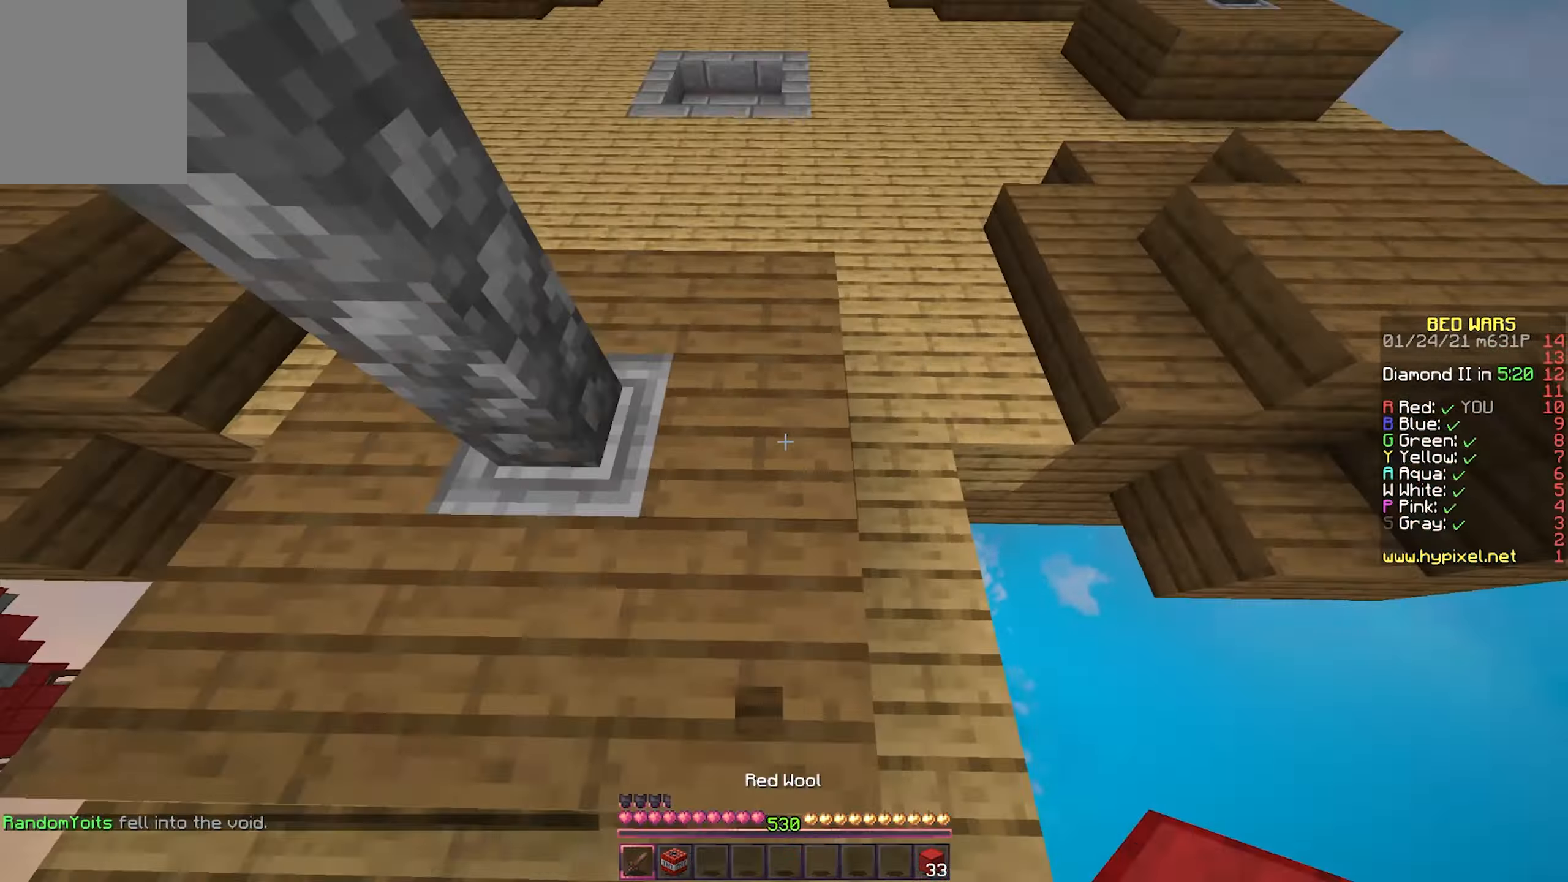
{"keys": ["w"], "mouse": [], "events": []}
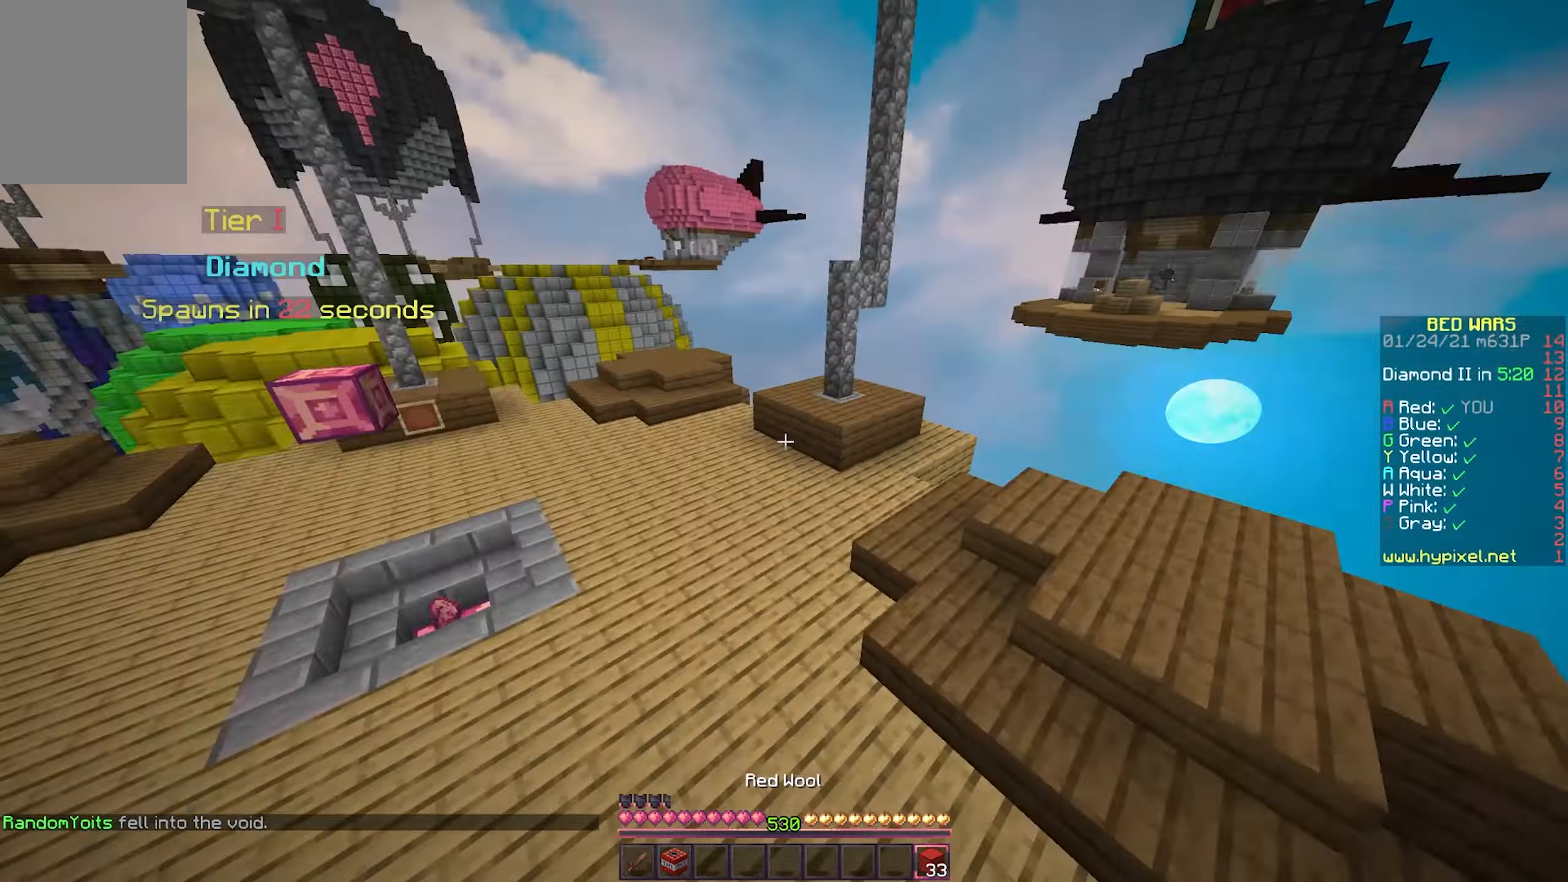
{"keys": ["w"], "mouse": [], "events": []}
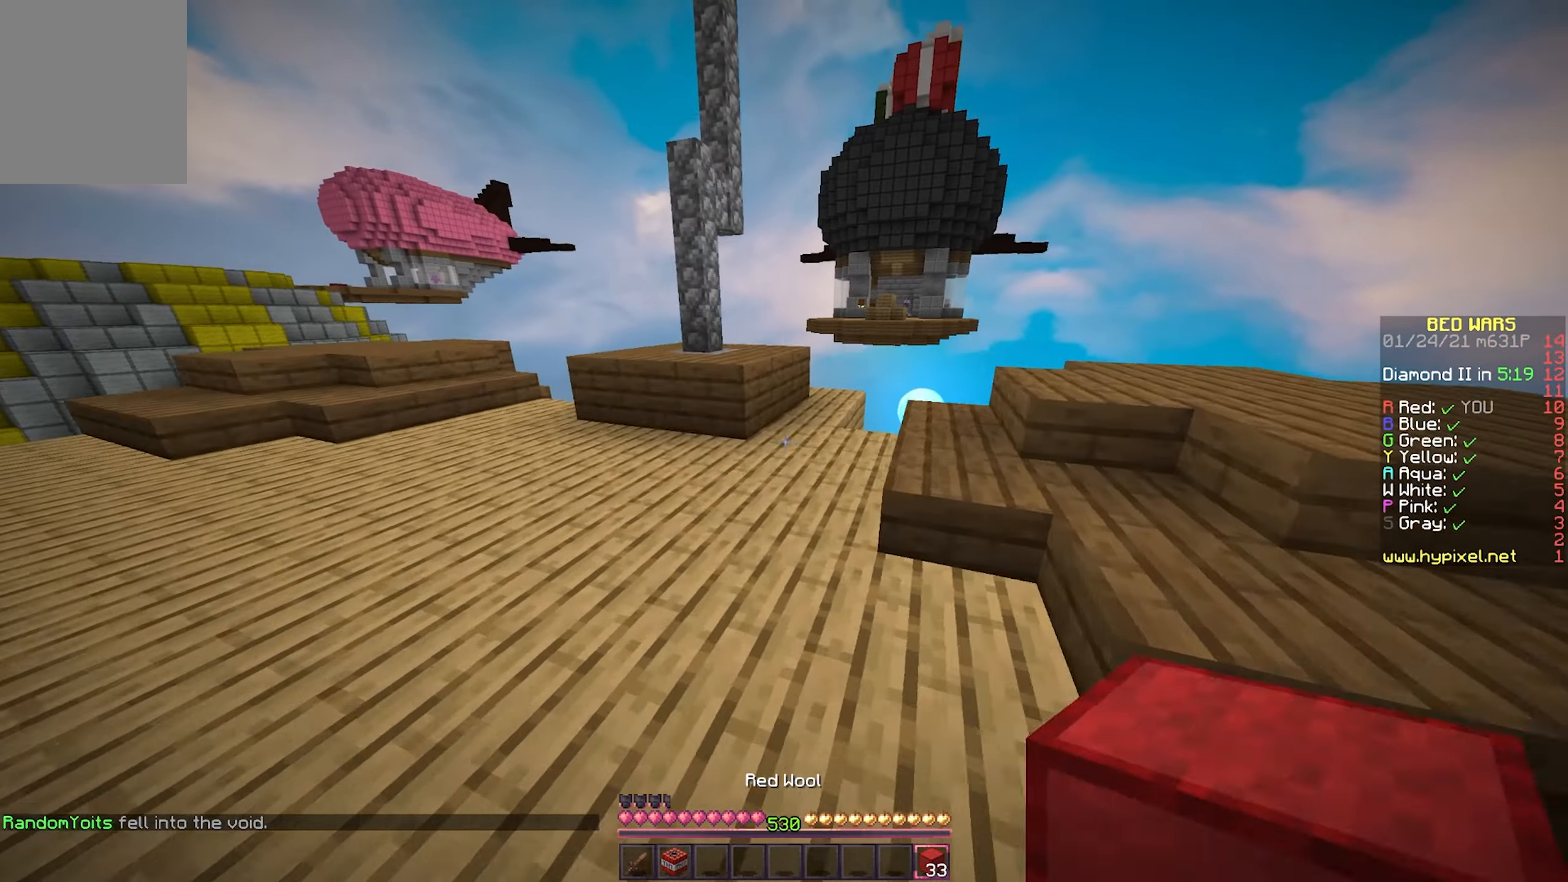
{"keys": ["a", "w"], "mouse": [], "events": [[483, "a", "down"]]}
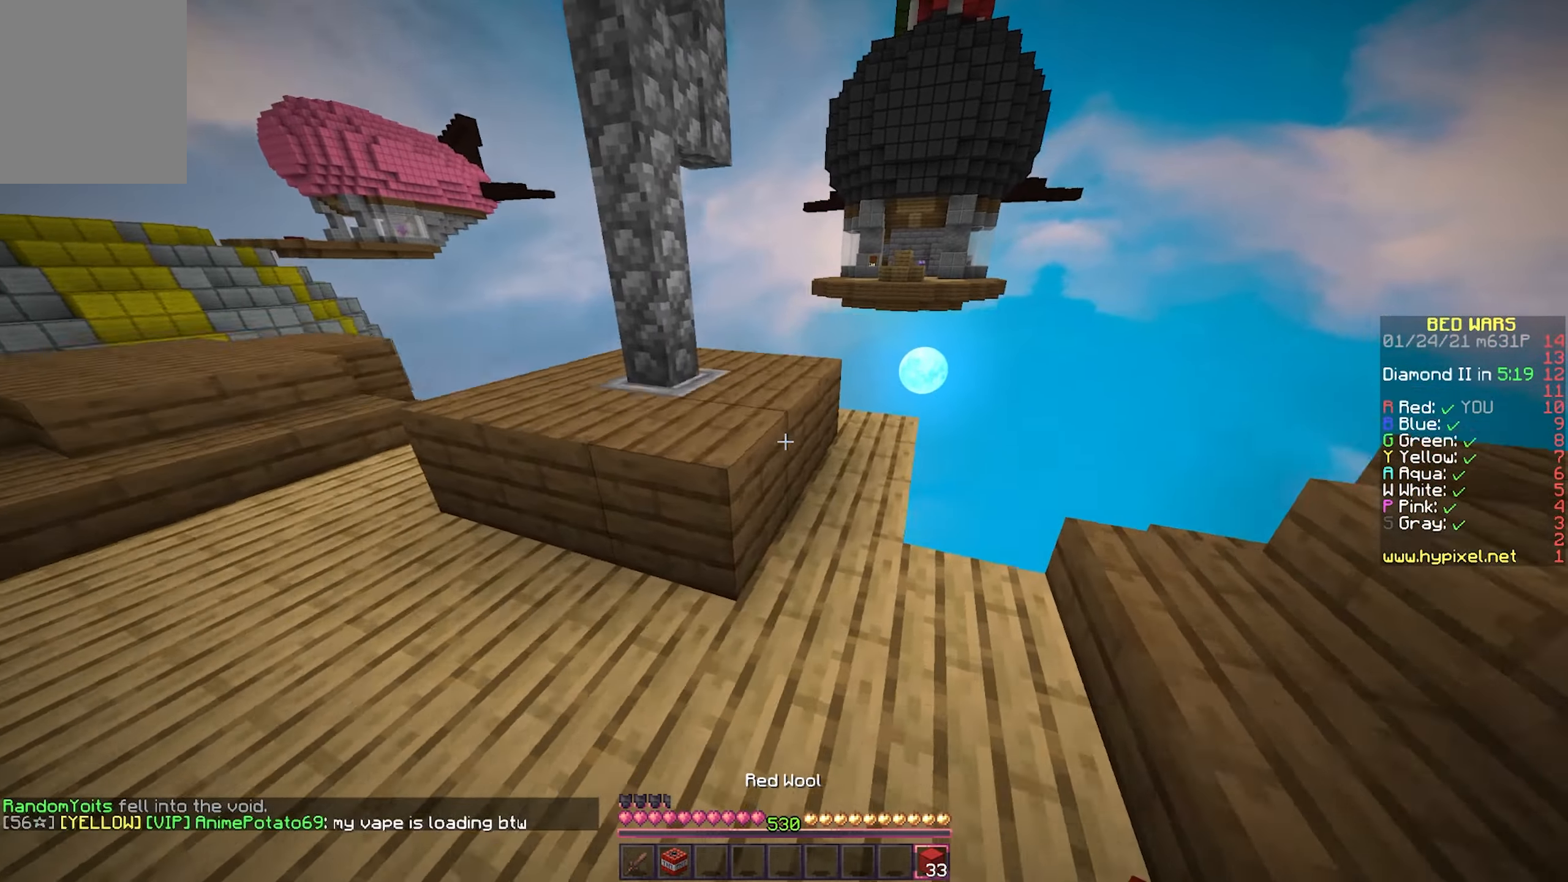
{"keys": ["d"], "mouse": [], "events": [[167, "a", "up"], [283, "mouse_right", "down"], [367, "d", "down"], [417, "mouse_right", "up"], [433, "w", "up"]]}
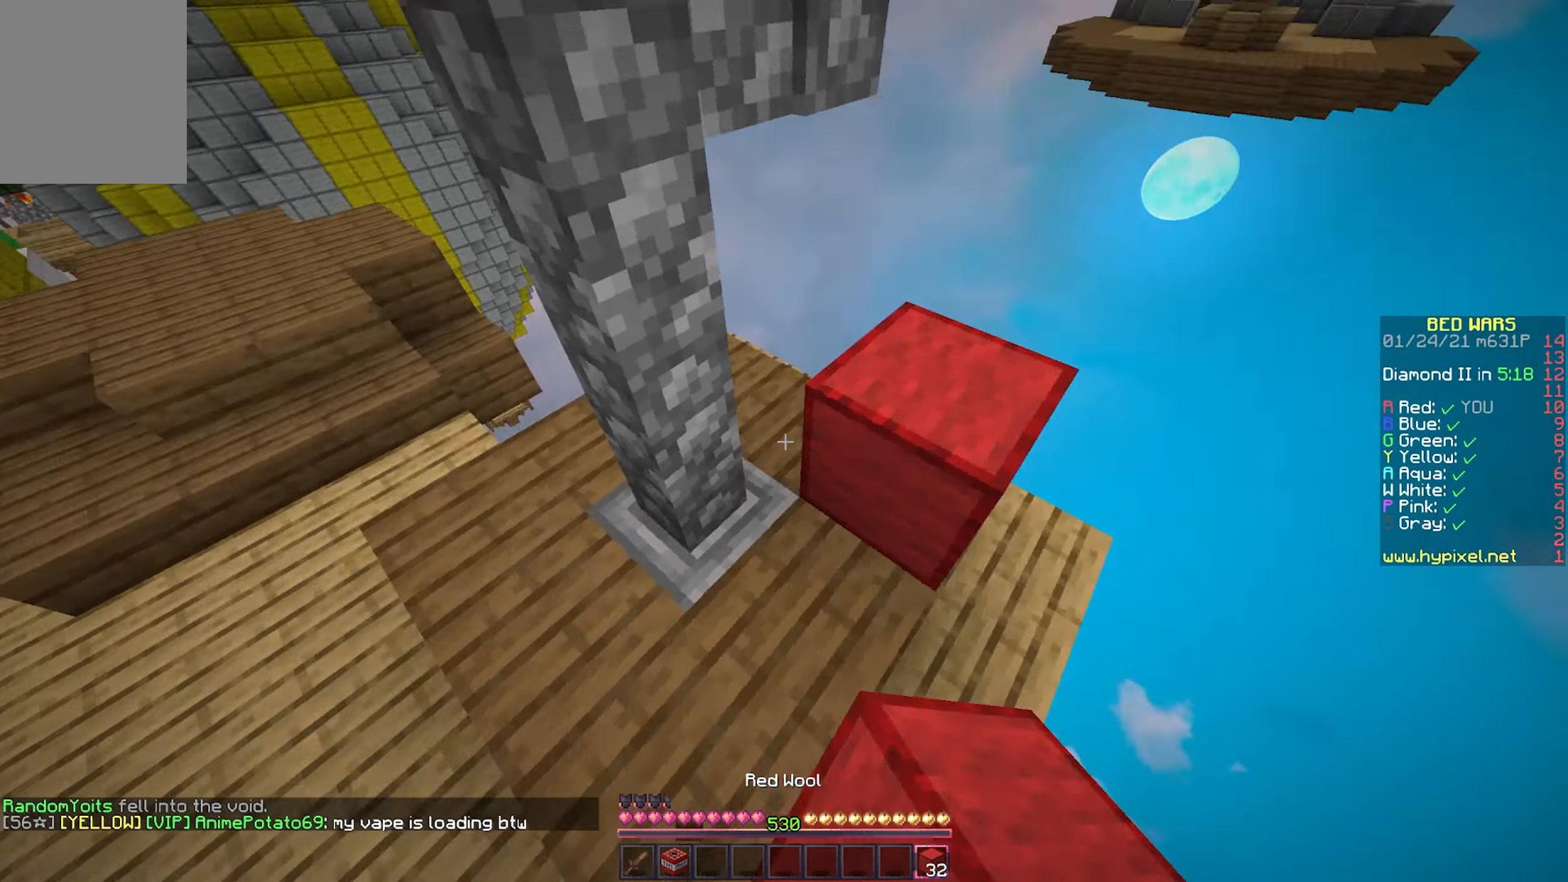
{"keys": [], "mouse": [], "events": [[33, "d", "up"], [117, "s", "down"], [183, "d", "down"], [417, "s", "up"], [450, "d", "up"]]}
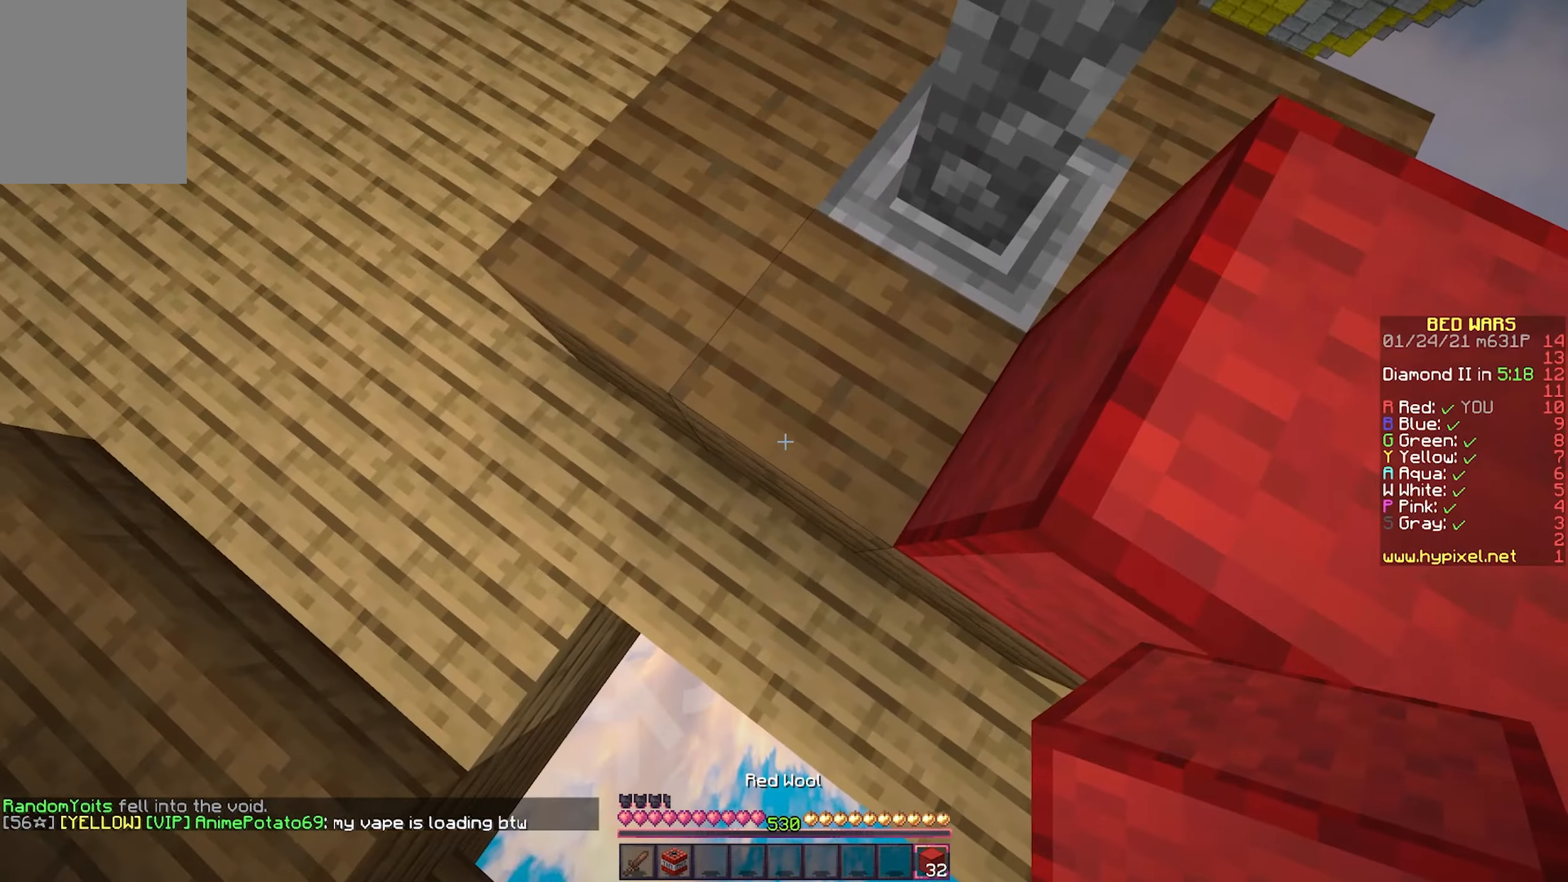
{"keys": ["d", "s"], "mouse": [], "events": [[83, "d", "down"], [483, "s", "down"]]}
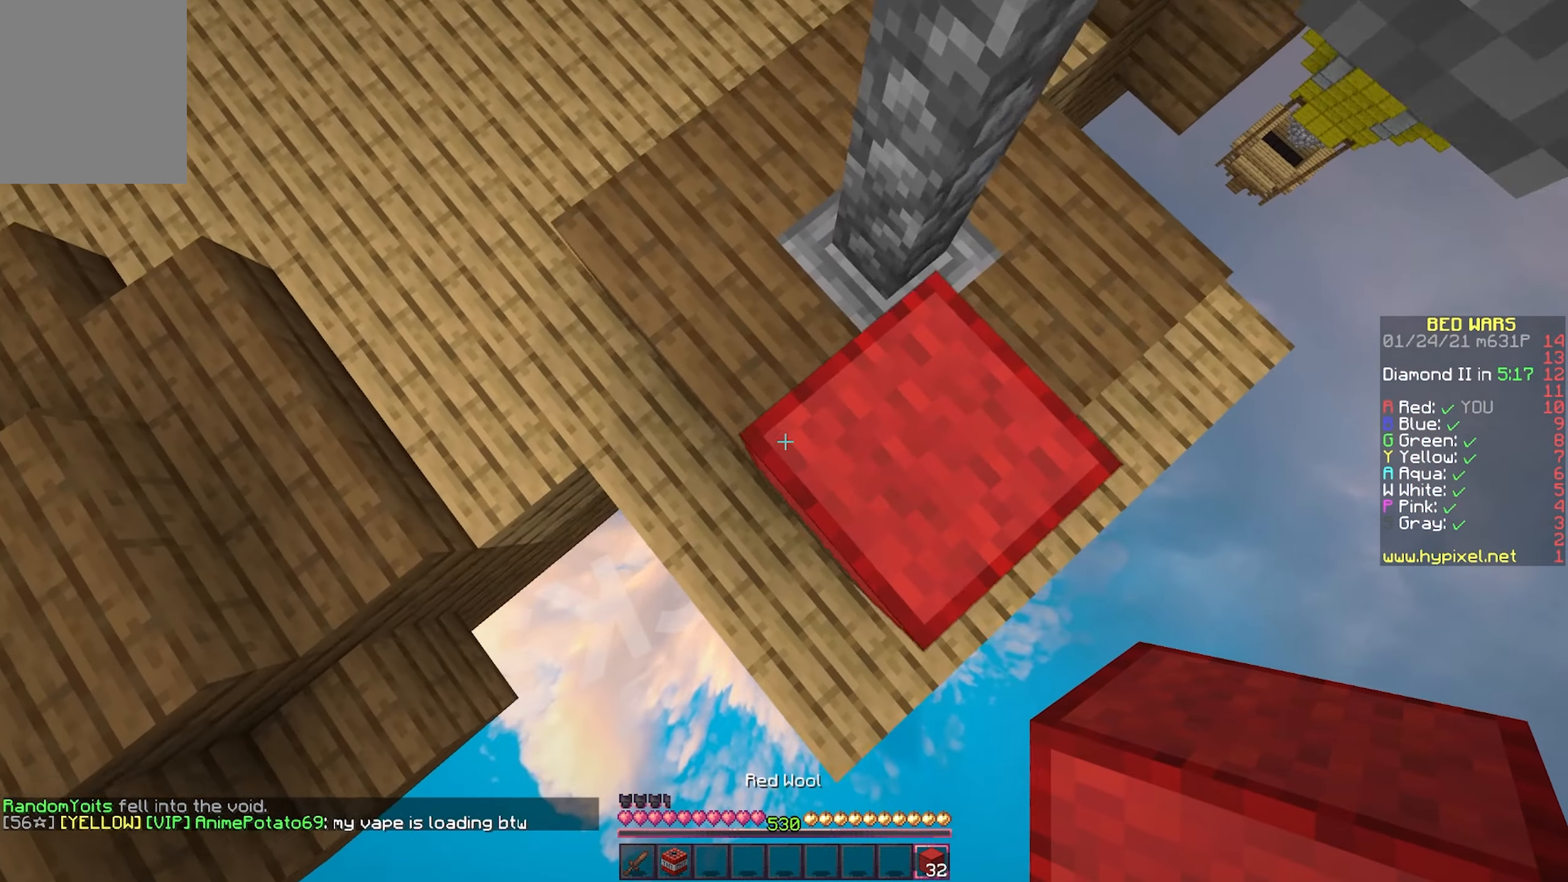
{"keys": ["d", "s"], "mouse": ["right"], "events": [[333, "mouse_right", "down"], [450, "mouse_right", "up"], [483, "mouse_right", "down"]]}
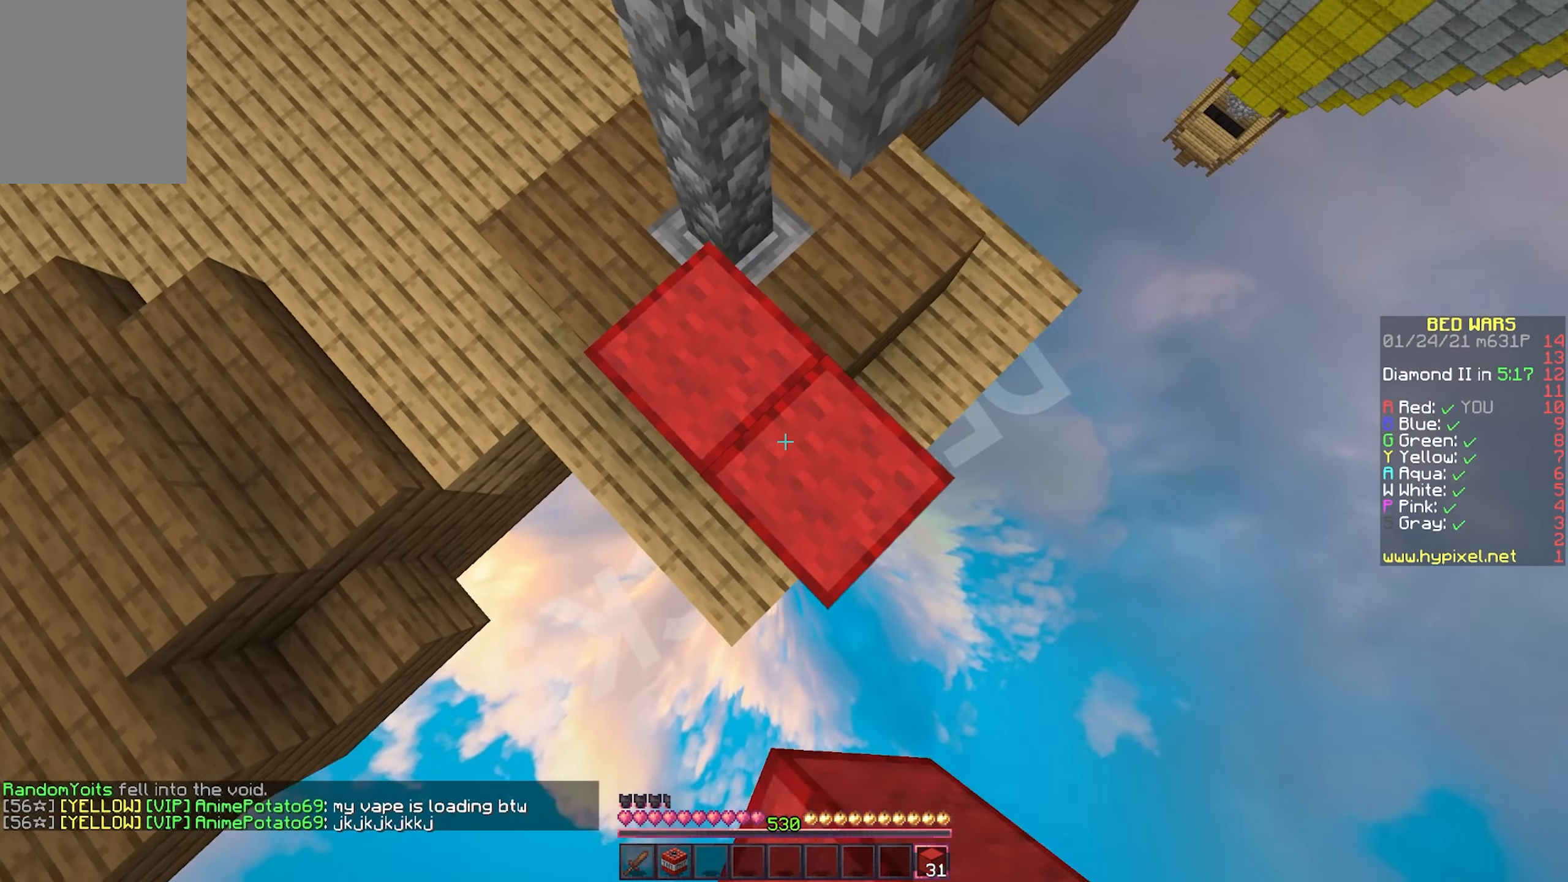
{"keys": ["d", "s"], "mouse": ["right"], "events": [[233, "mouse_right", "up"], [350, "mouse_right", "down"], [450, "mouse_right", "up"], [500, "mouse_right", "down"]]}
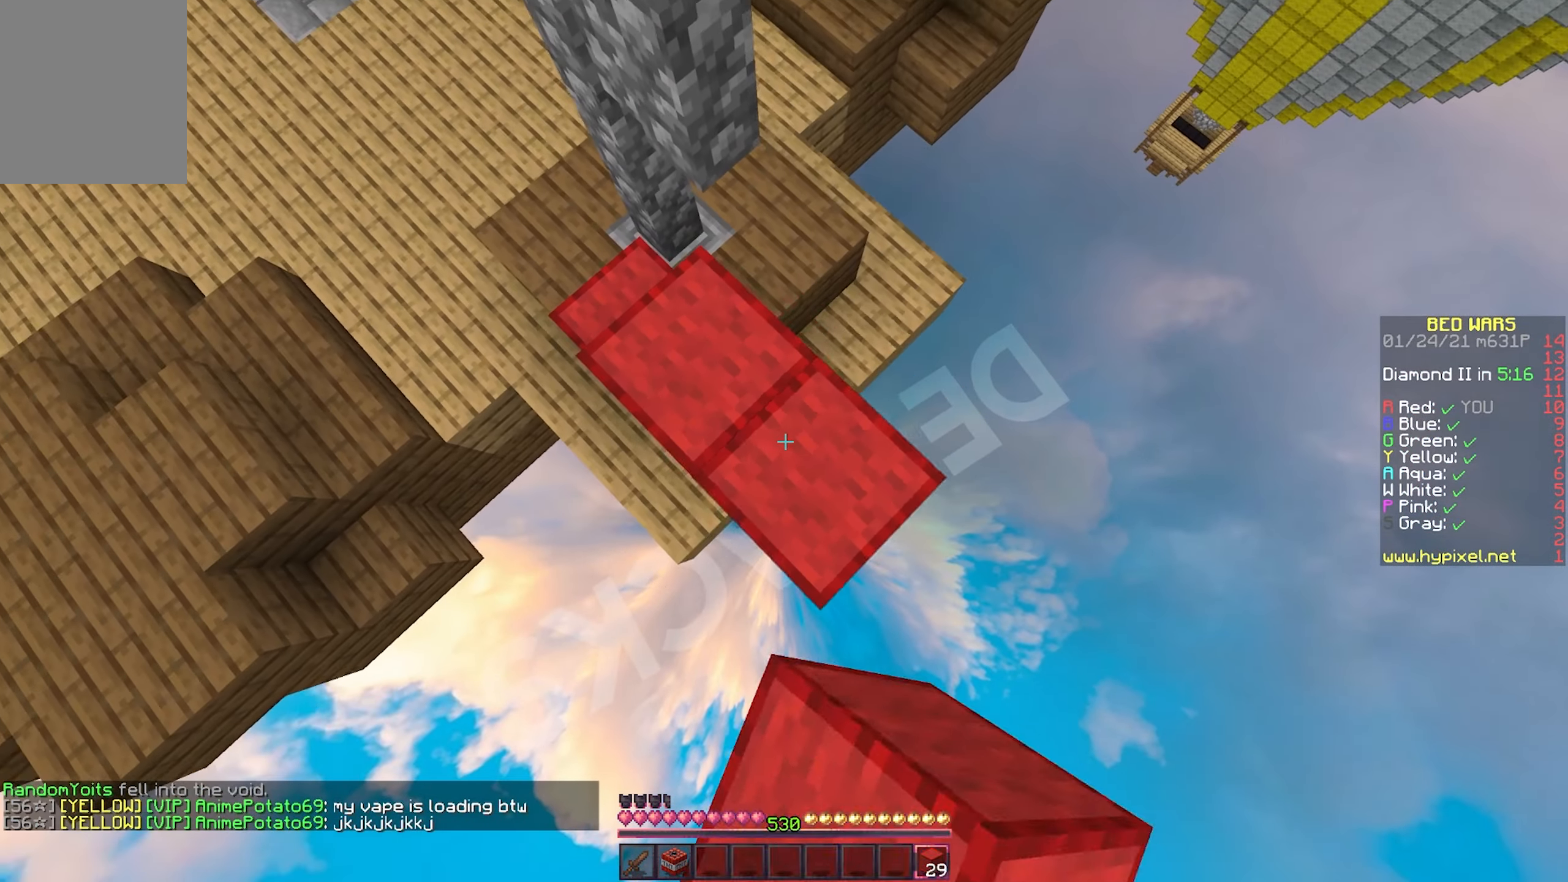
{"keys": ["d", "s"], "mouse": ["right"], "events": [[67, "mouse_right", "up"], [133, "mouse_right", "down"], [233, "mouse_right", "up"], [333, "mouse_right", "down"]]}
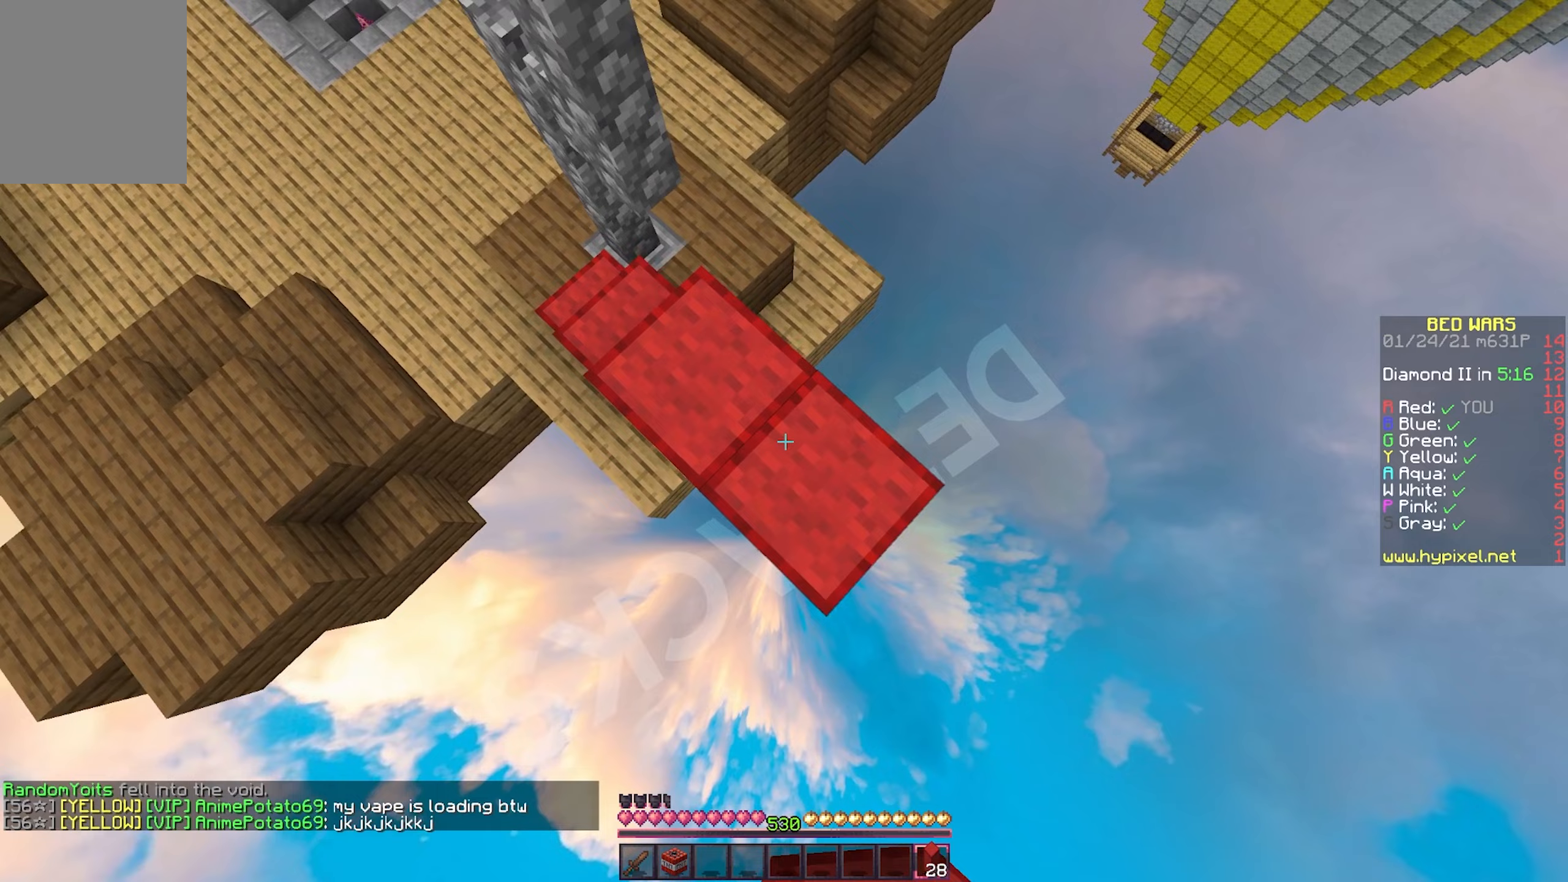
{"keys": ["d", "s"], "mouse": [], "events": [[67, "mouse_right", "up"], [117, "mouse_right", "down"], [200, "mouse_right", "up"], [367, "mouse_right", "down"], [450, "mouse_right", "up"]]}
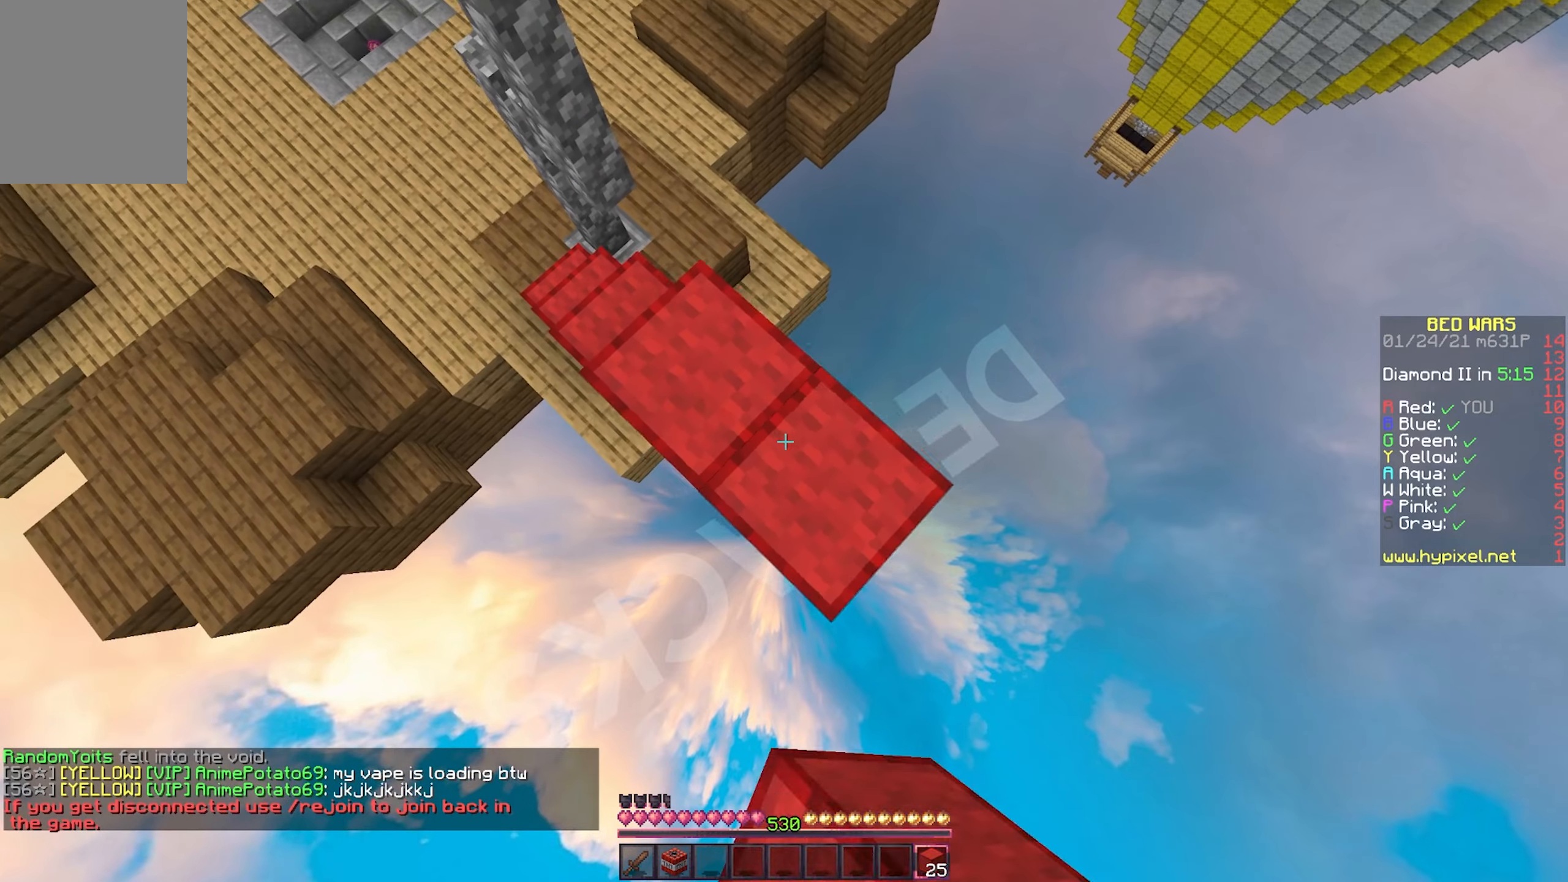
{"keys": ["d", "s"], "mouse": ["right"], "events": [[17, "mouse_right", "down"], [117, "d", "up"], [200, "d", "down"], [233, "mouse_right", "up"], [450, "mouse_right", "down"]]}